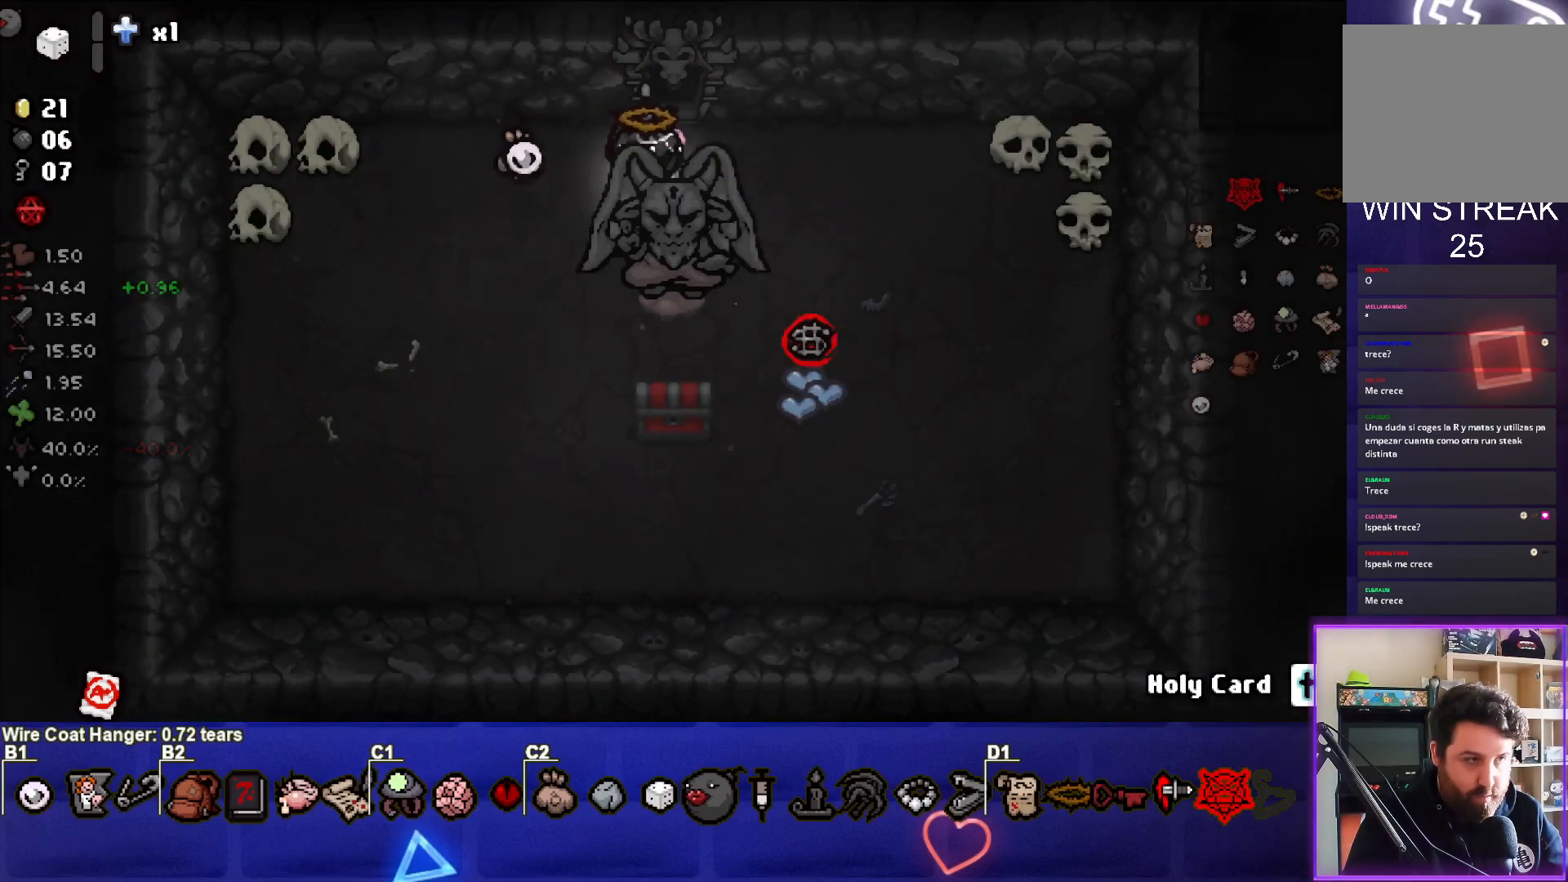
Gameplay with a controller (PlayStation layout); each line is a JSON object with the inputs held at the frame after it. "events" lists button and stick changes between this image and that frame as [ms after this image, input, new state], when the widget could be followed in between.
{"buttons": [], "left_stick": "center", "right_stick": "center", "events": [[67, "left_stick", "down-right"], [417, "left_stick", "center"]]}
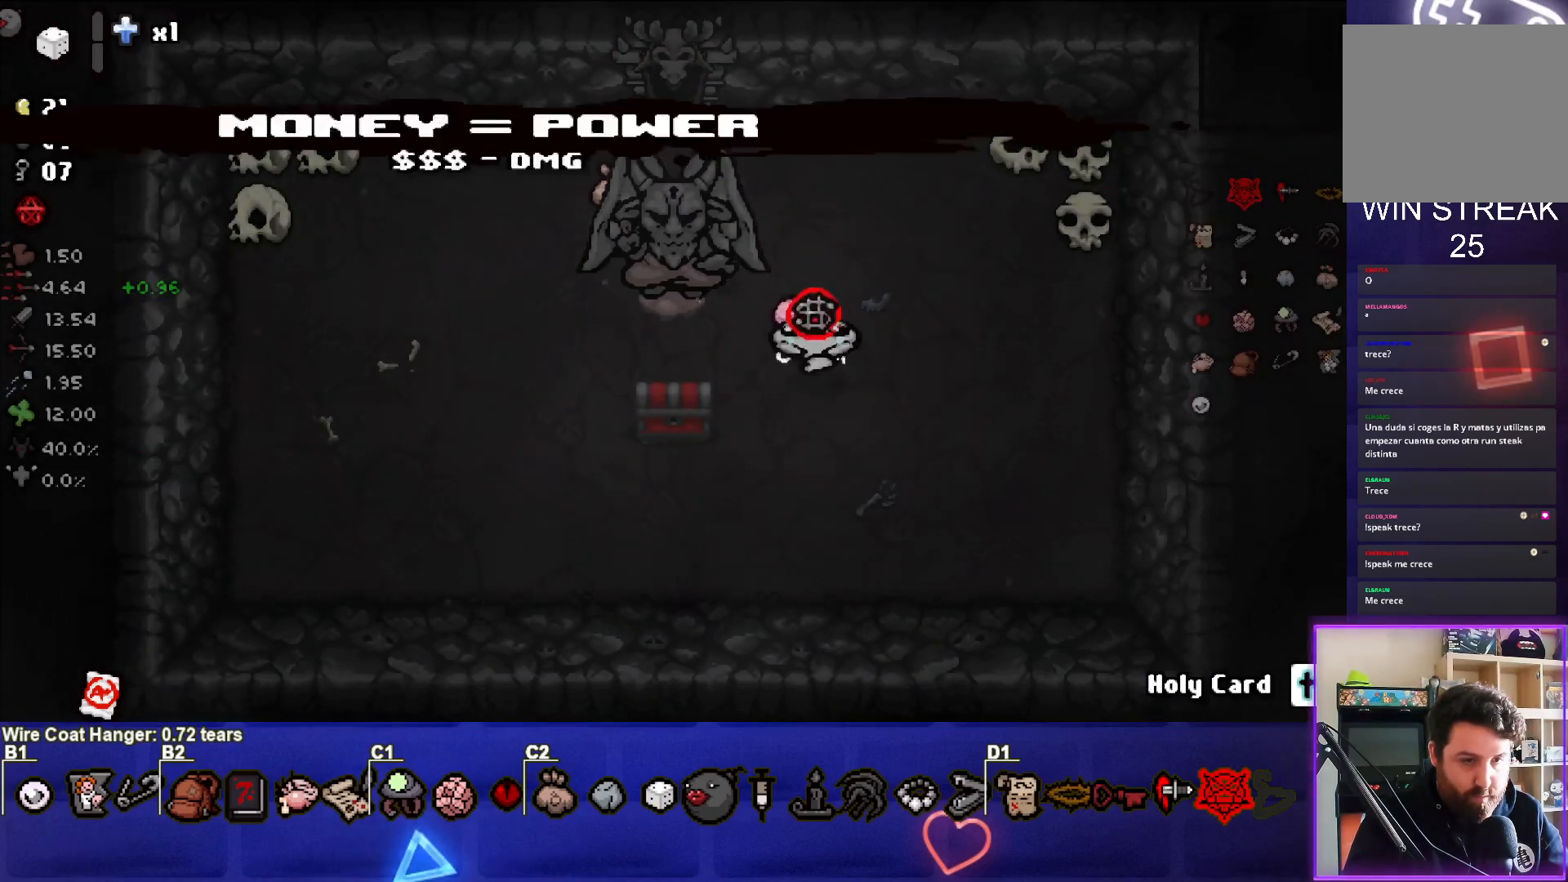
{"buttons": [], "left_stick": "down-right", "right_stick": "center", "events": [[17, "left_stick", "left"], [217, "left_stick", "down-left"], [433, "left_stick", "down-right"]]}
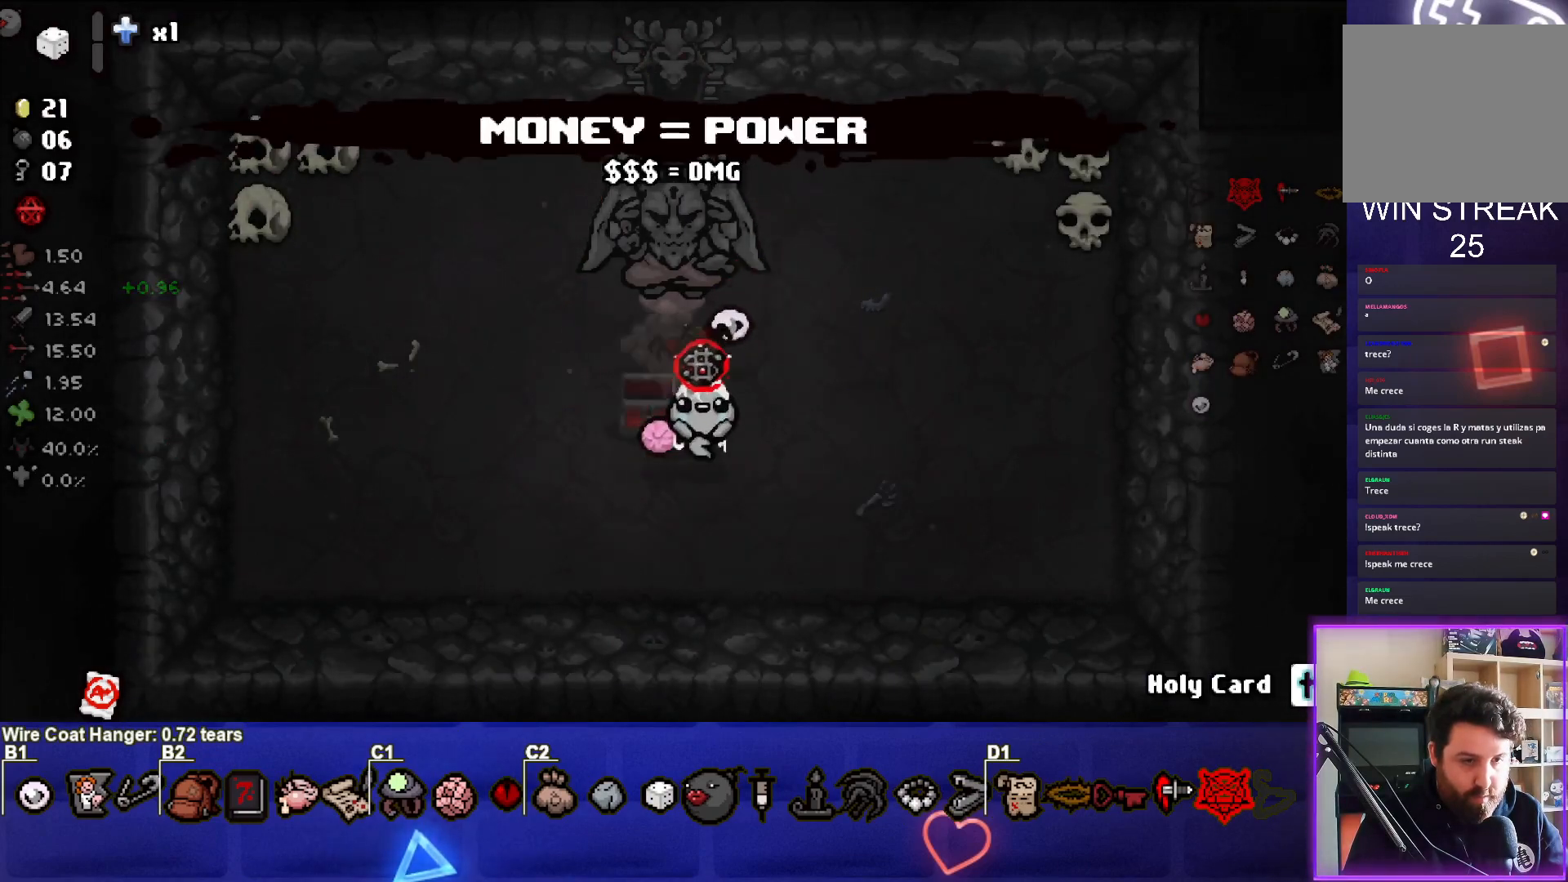
{"buttons": [], "left_stick": "up", "right_stick": "center", "events": [[183, "left_stick", "center"], [250, "left_stick", "up-right"], [450, "left_stick", "up"]]}
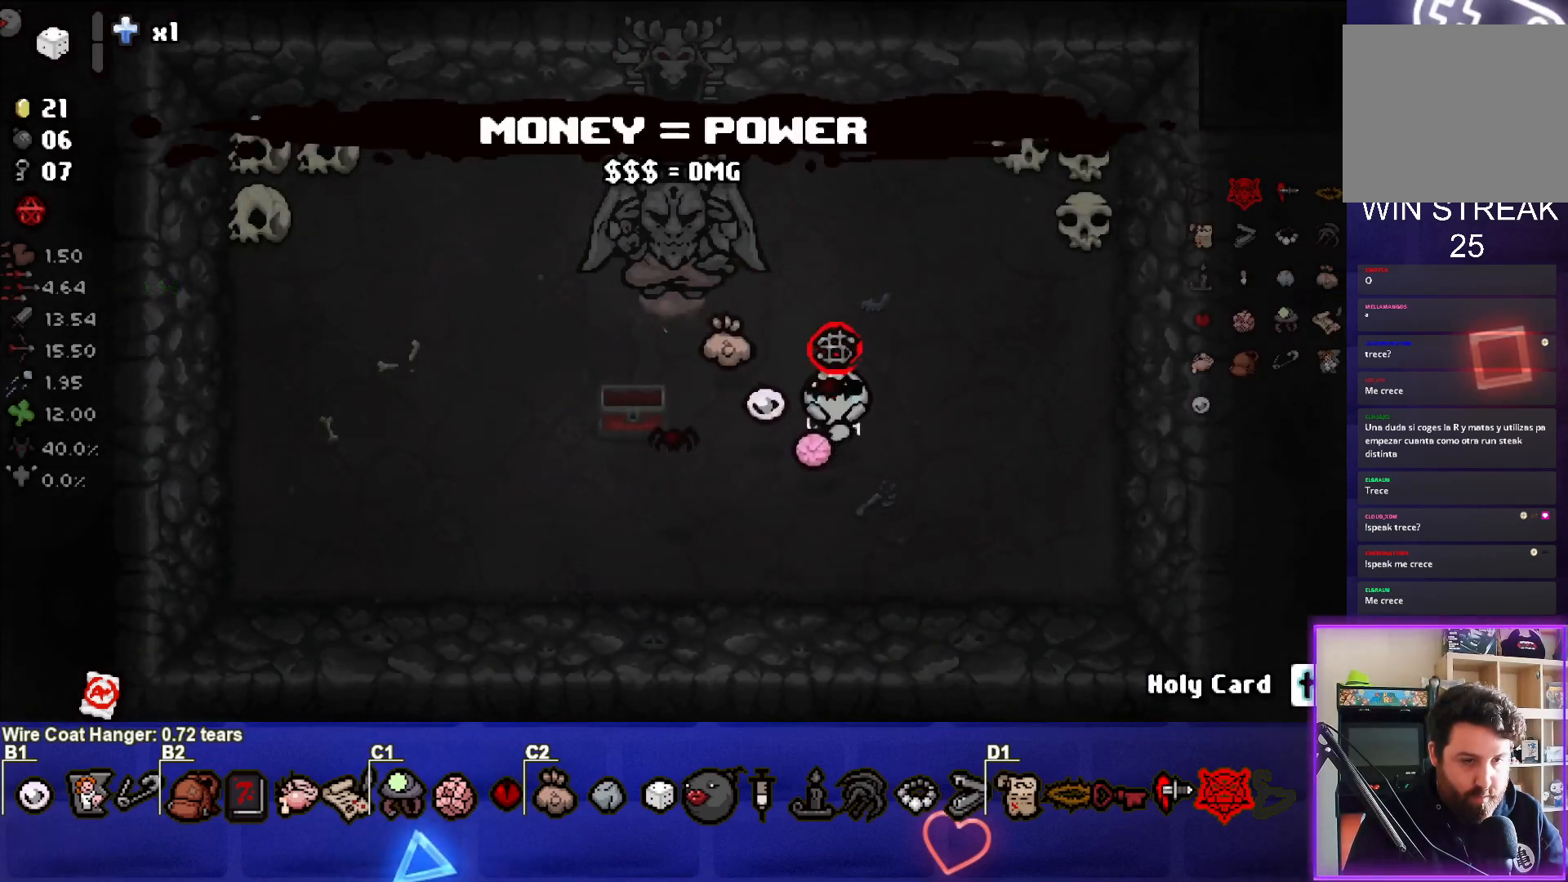
{"buttons": [], "left_stick": "up-left", "right_stick": "center", "events": [[83, "right_stick", "down-left"], [400, "right_stick", "center"], [417, "left_stick", "up-left"]]}
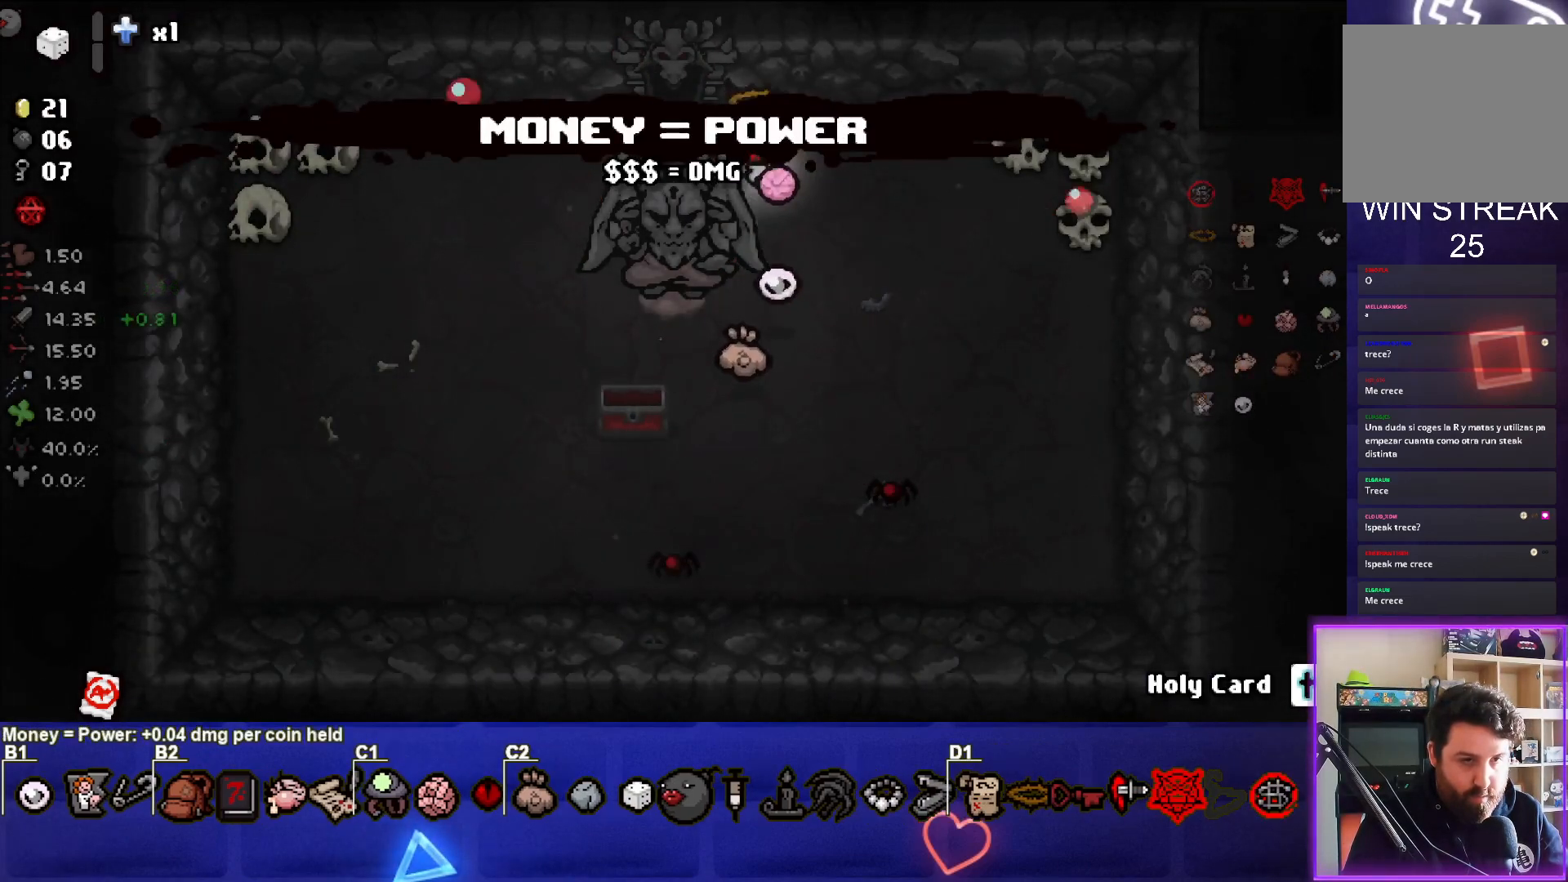
{"buttons": [], "left_stick": "center", "right_stick": "center", "events": [[233, "left_stick", "up"], [383, "left_stick", "center"]]}
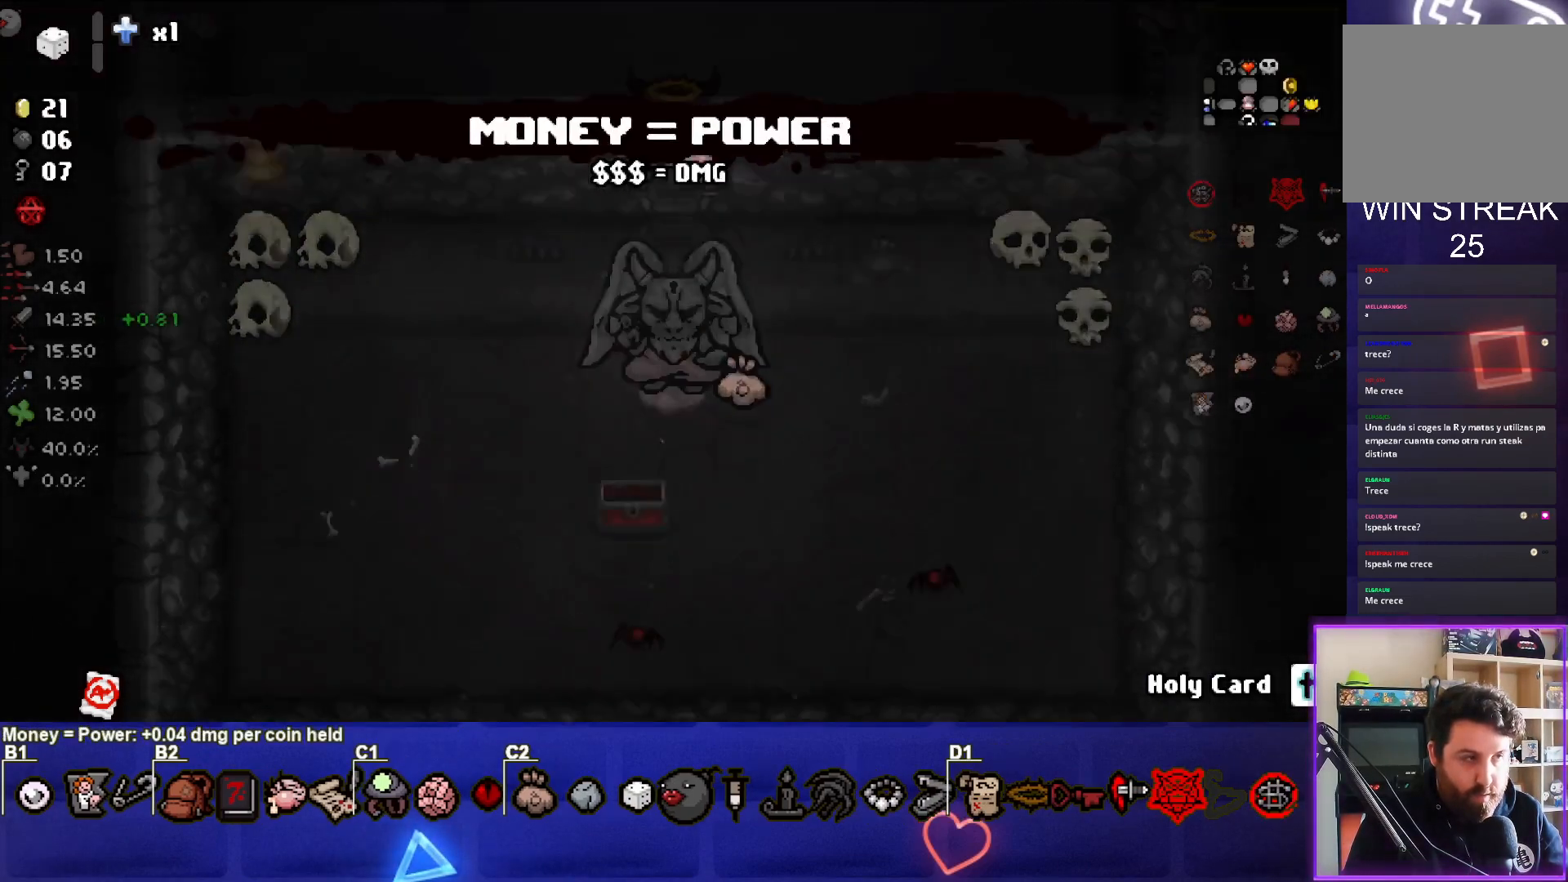
{"buttons": [], "left_stick": "up", "right_stick": "center", "events": [[150, "left_stick", "up-left"], [450, "left_stick", "up"]]}
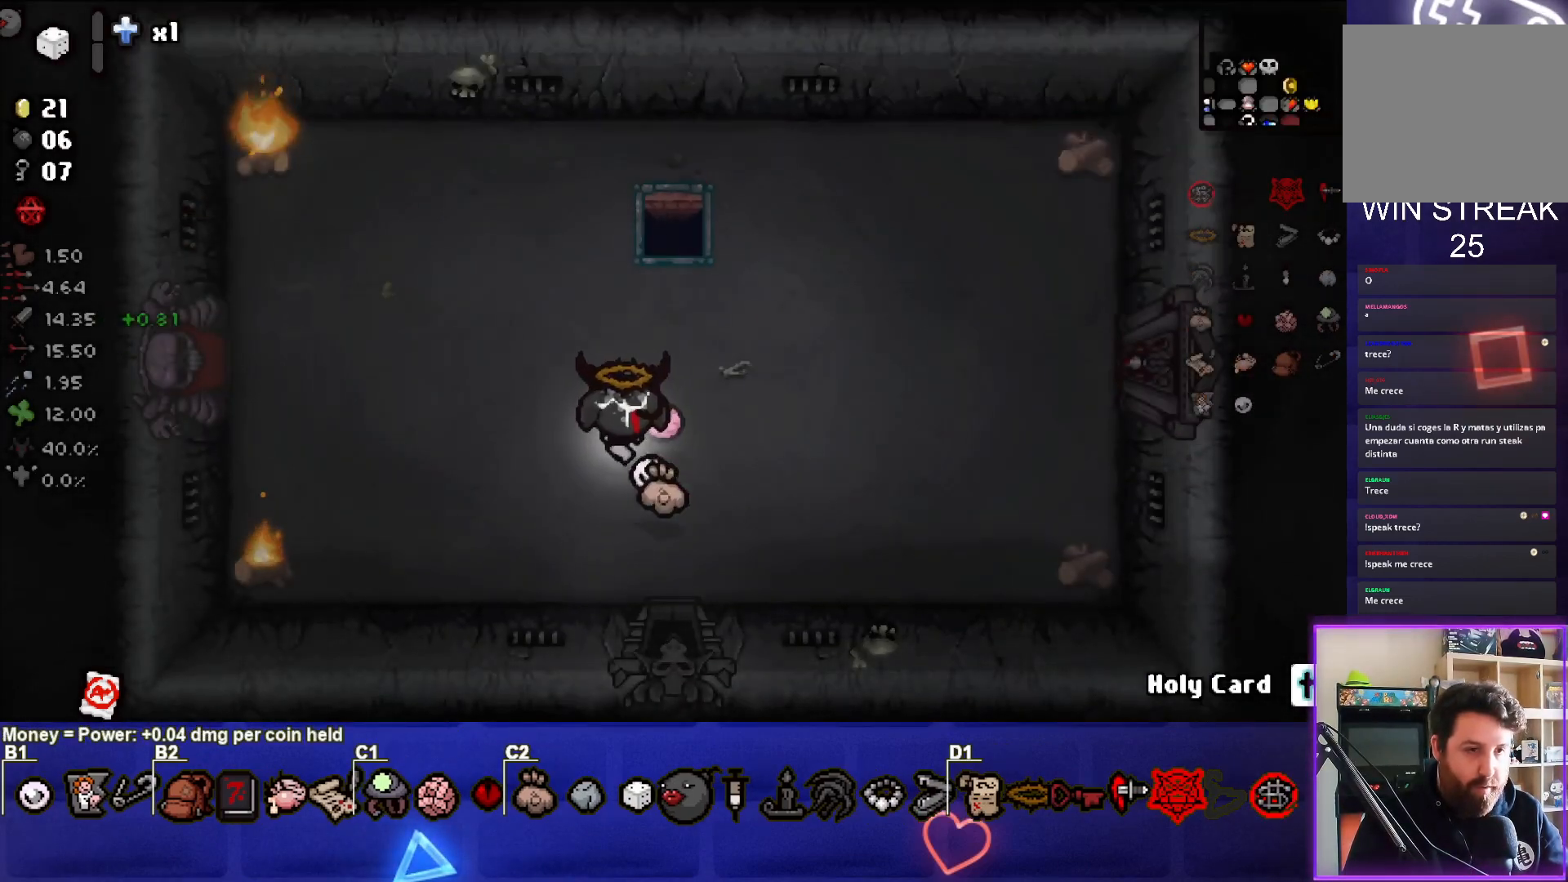
{"buttons": [], "left_stick": "center", "right_stick": "center", "events": [[467, "left_stick", "center"]]}
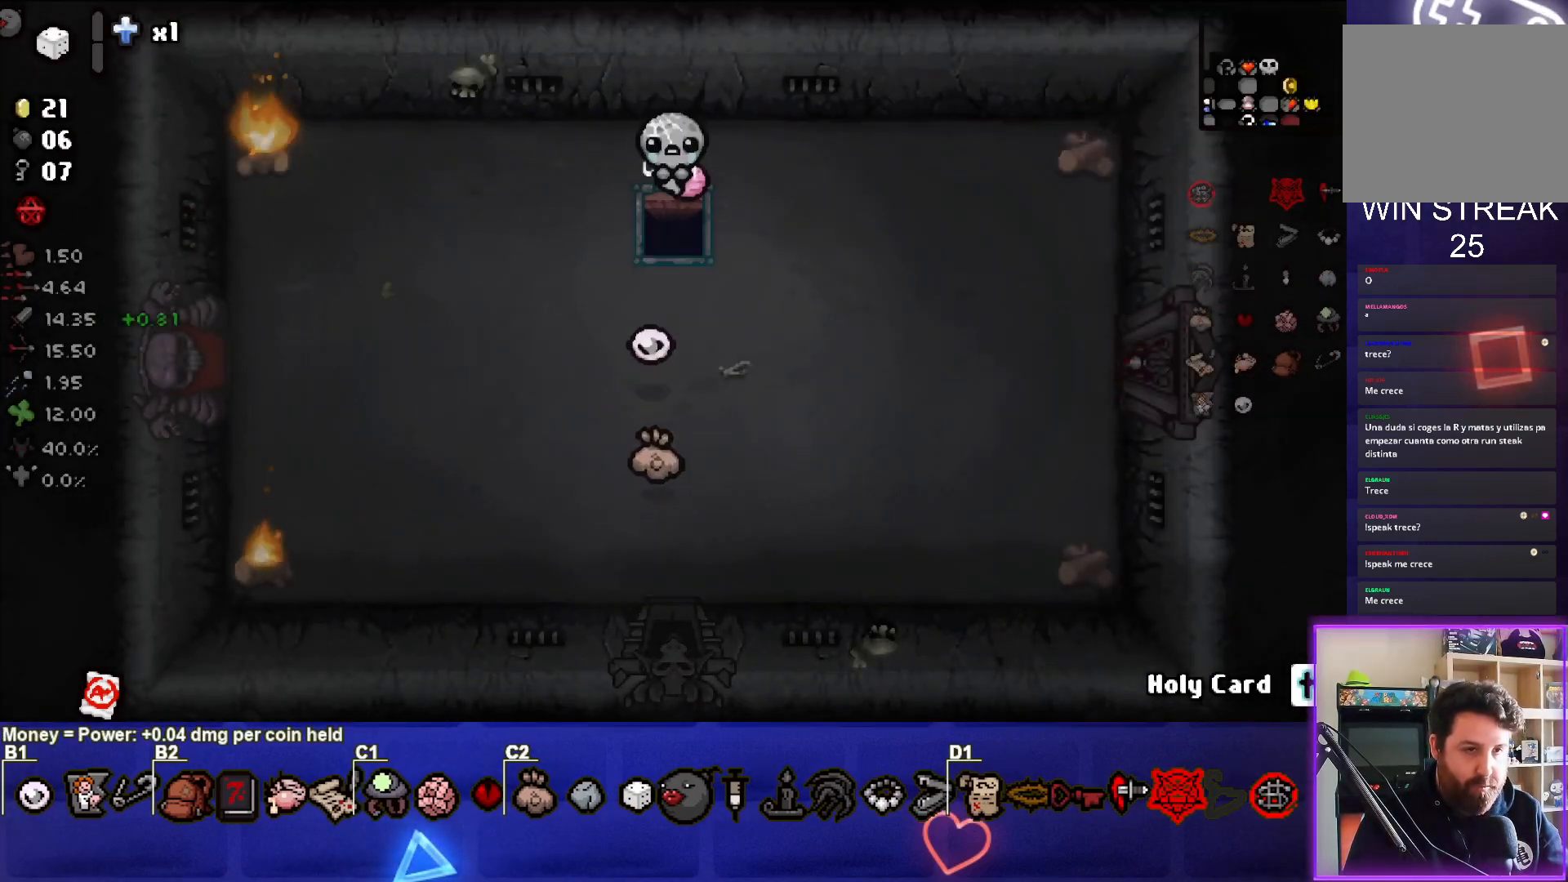
{"buttons": [], "left_stick": "center", "right_stick": "center", "events": []}
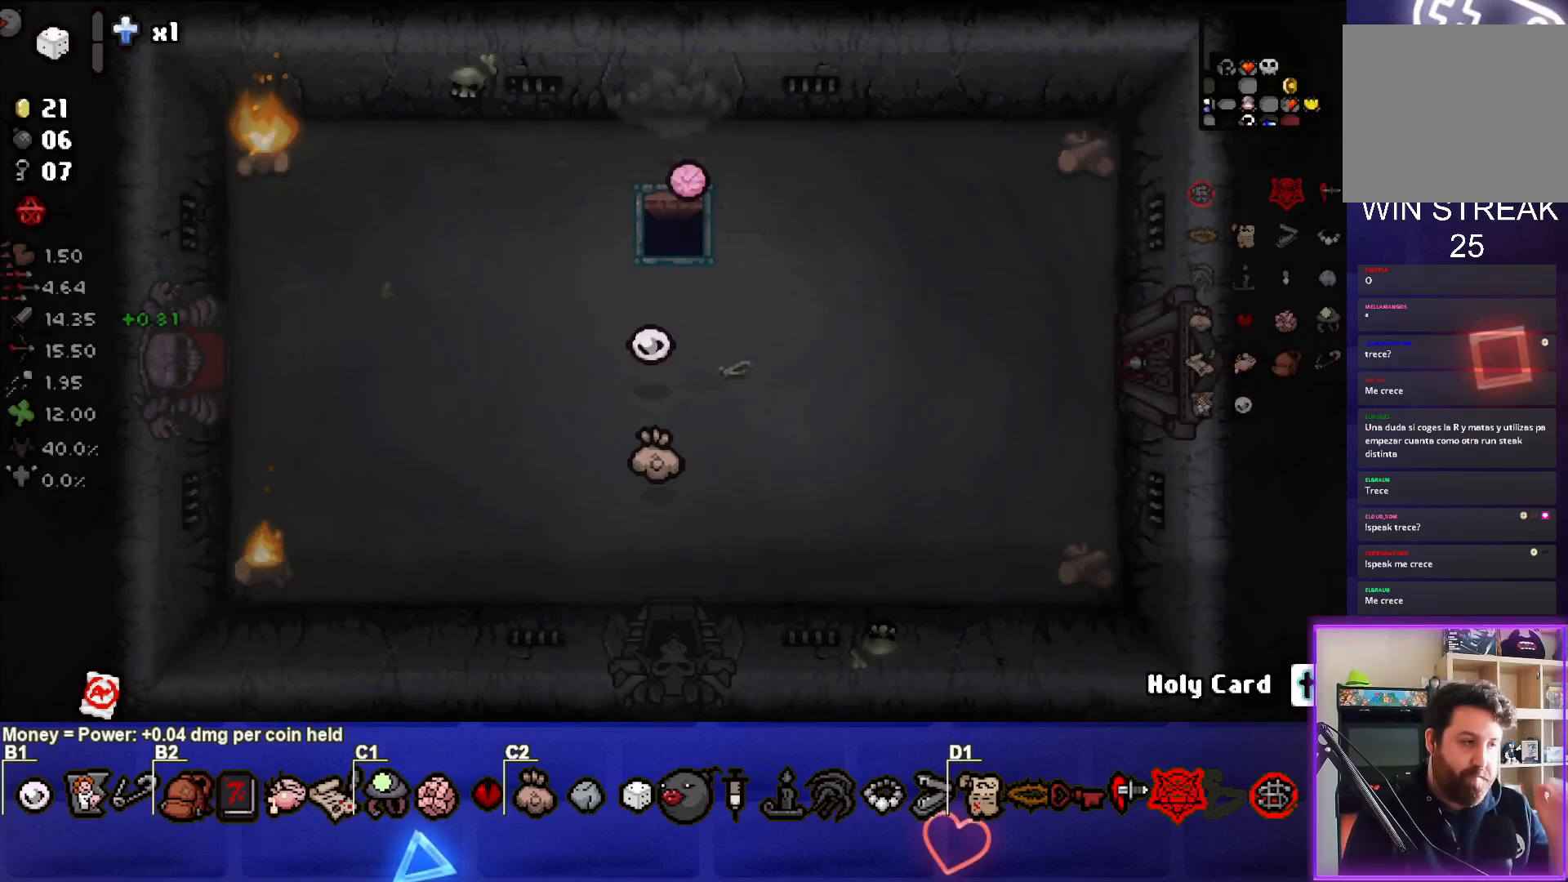
{"buttons": [], "left_stick": "center", "right_stick": "center", "events": []}
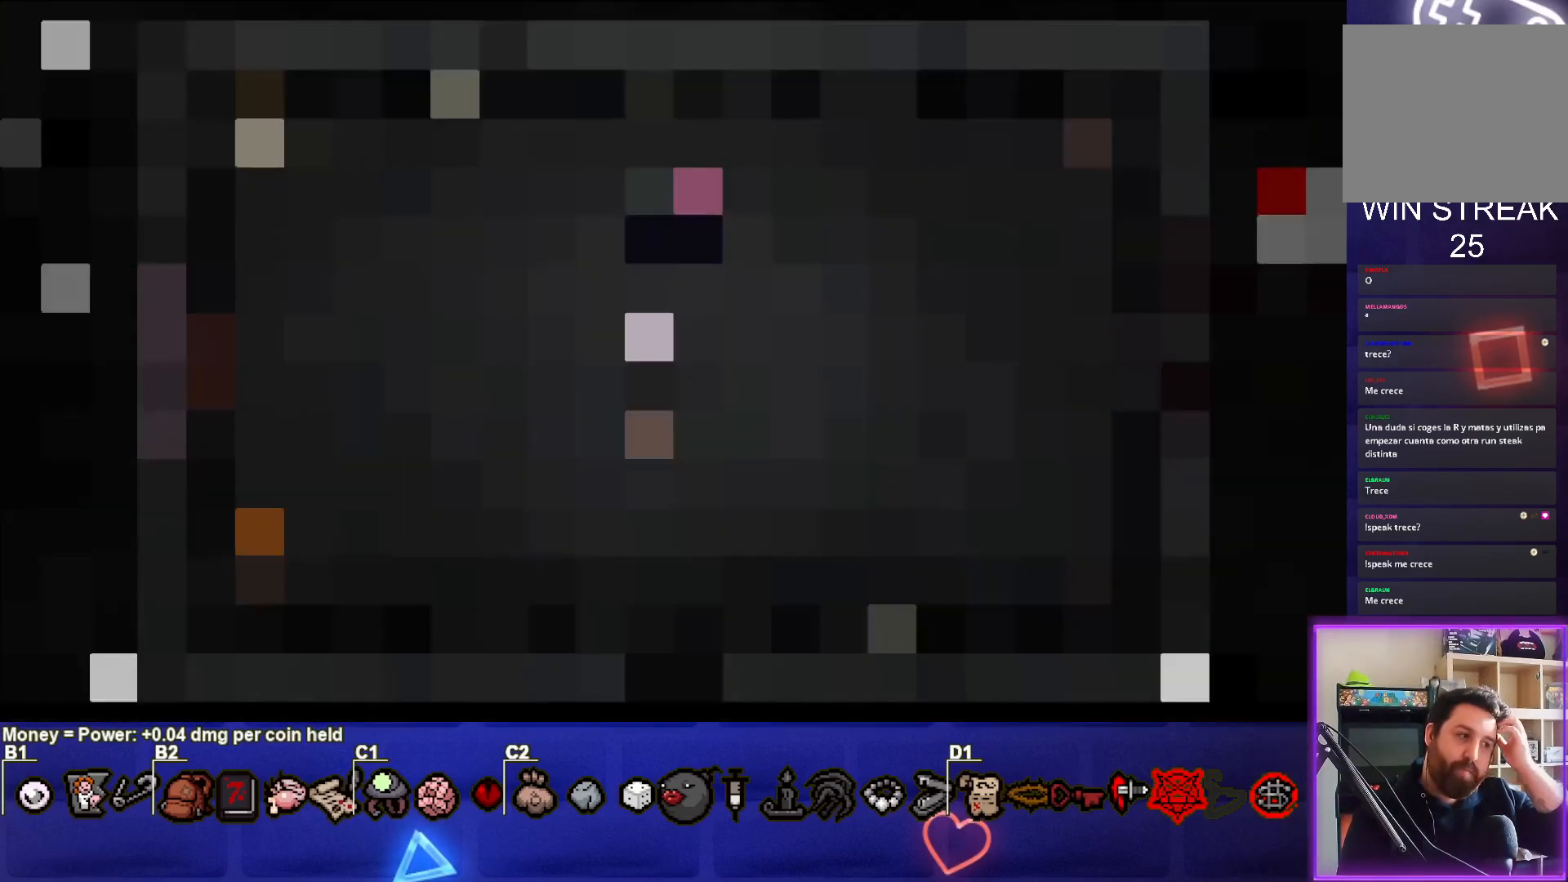
{"buttons": [], "left_stick": "center", "right_stick": "center", "events": []}
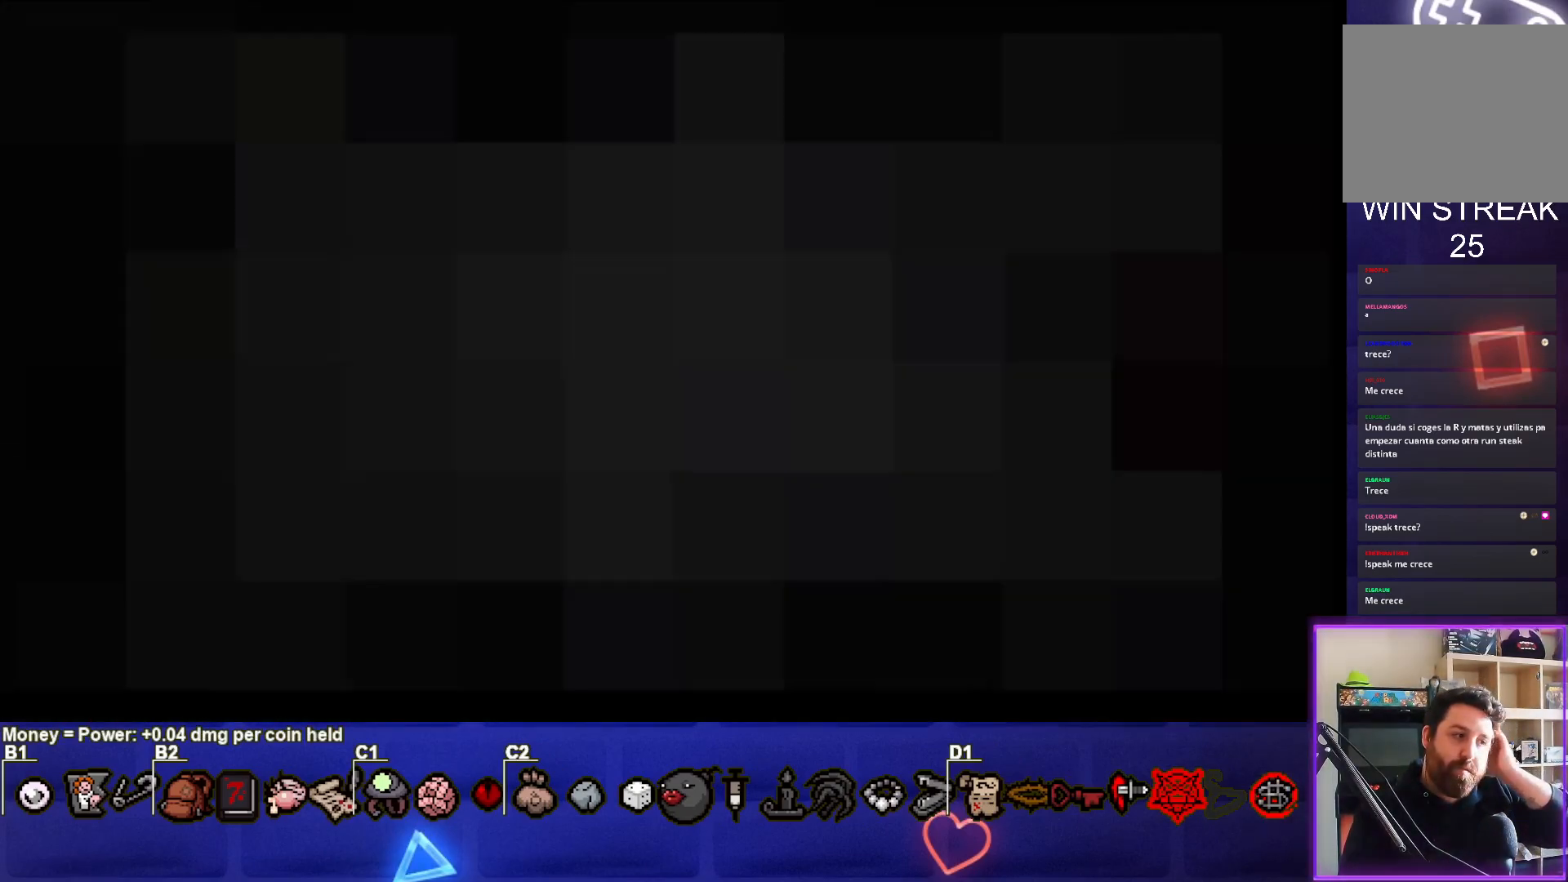
{"buttons": [], "left_stick": "center", "right_stick": "center", "events": []}
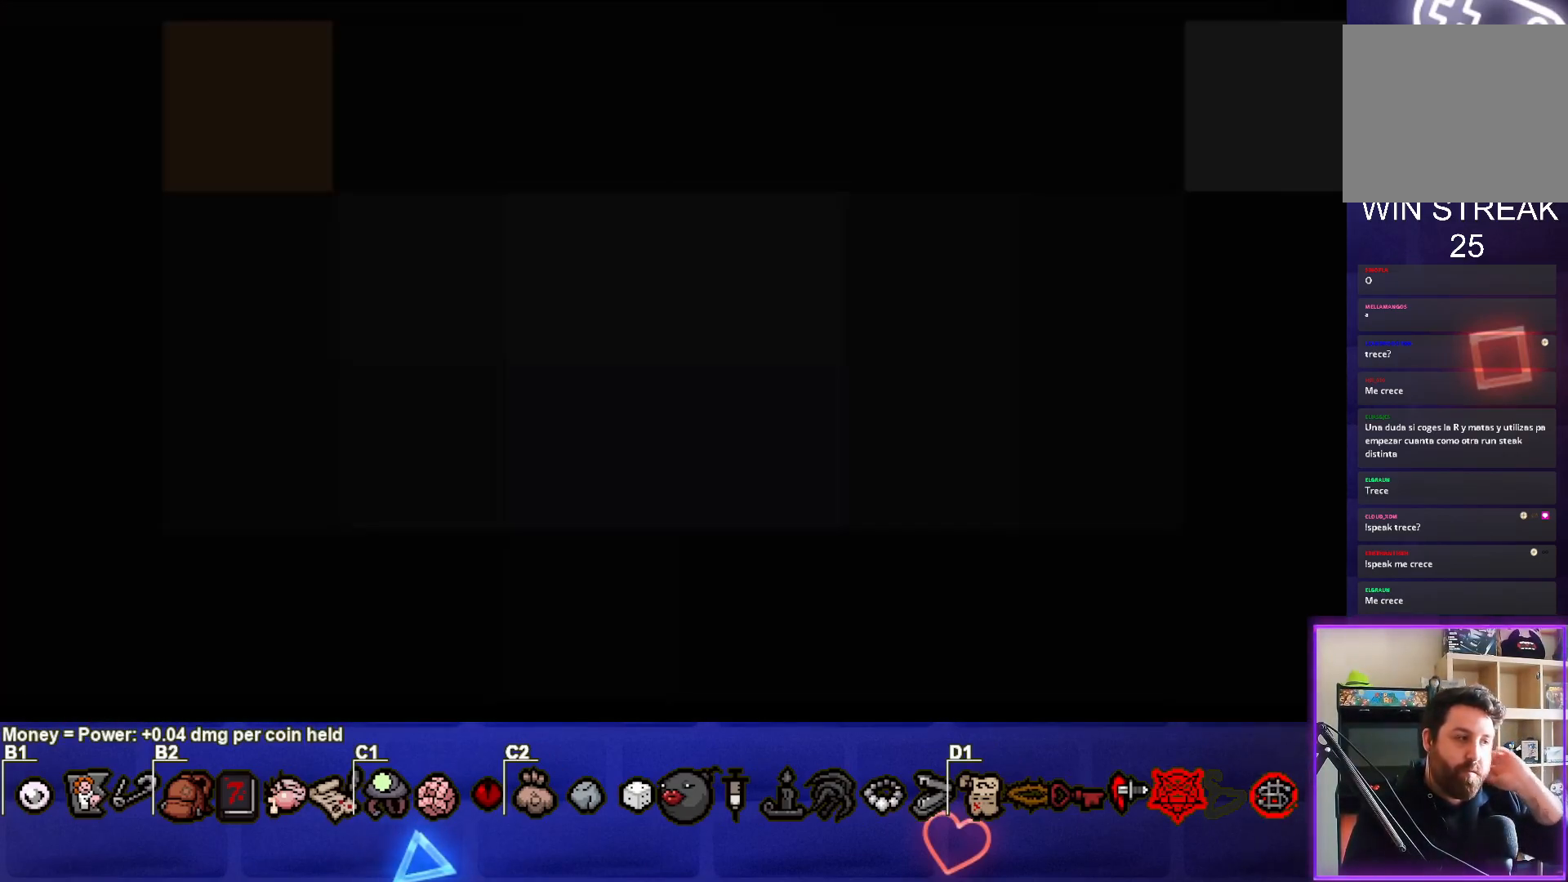
{"buttons": [], "left_stick": "center", "right_stick": "center", "events": [[133, "CROSS", "down"], [267, "CROSS", "up"], [333, "CROSS", "down"], [450, "CROSS", "up"]]}
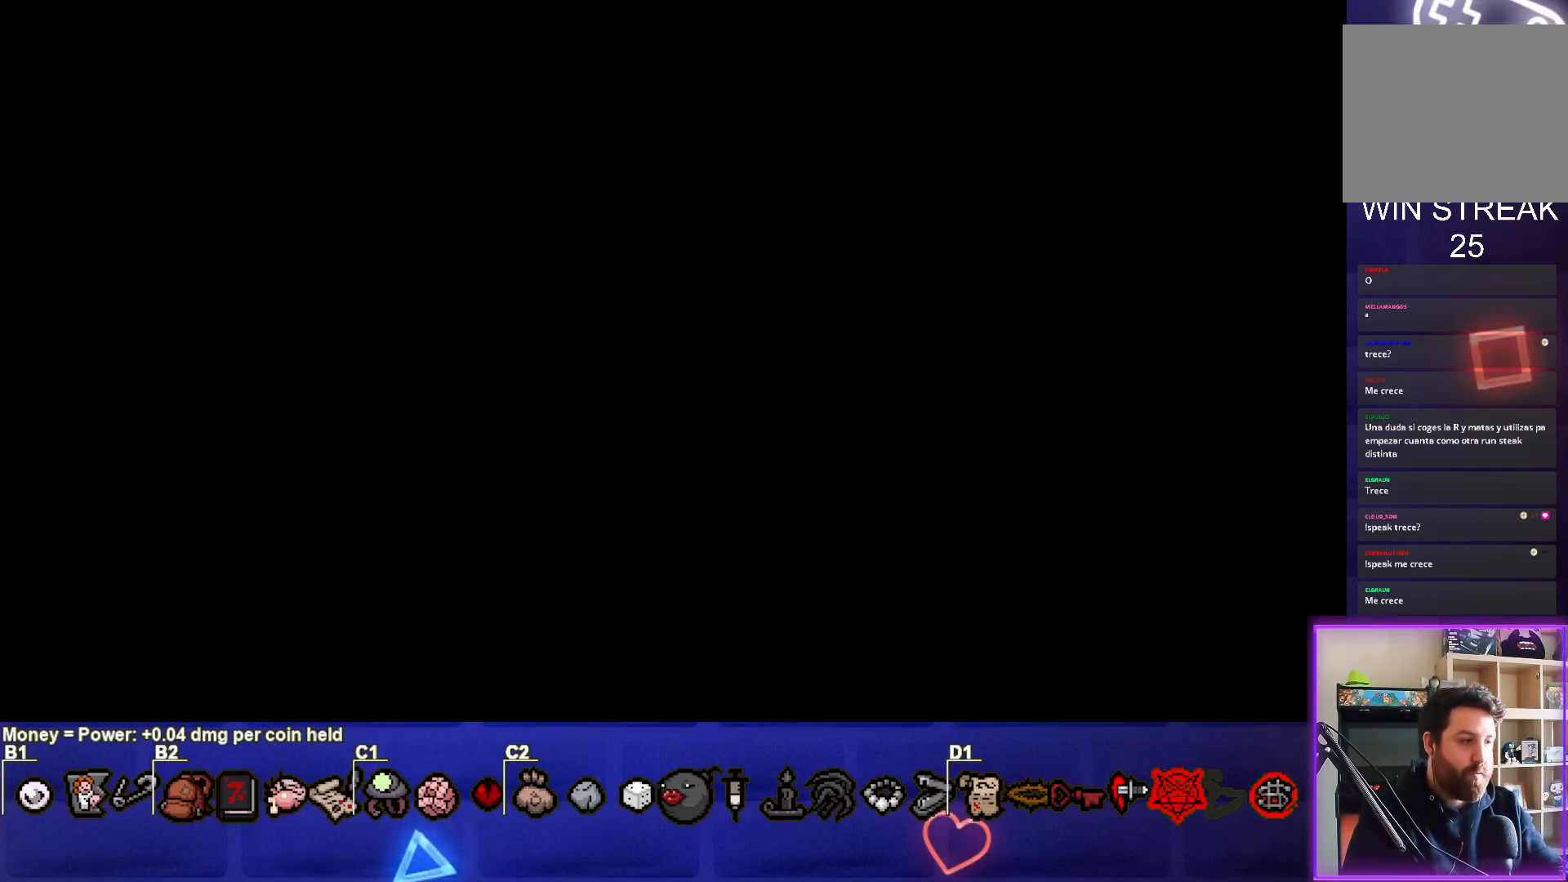
{"buttons": [], "left_stick": "center", "right_stick": "center", "events": [[17, "CROSS", "down"], [117, "CROSS", "up"], [183, "CROSS", "down"], [300, "CROSS", "up"]]}
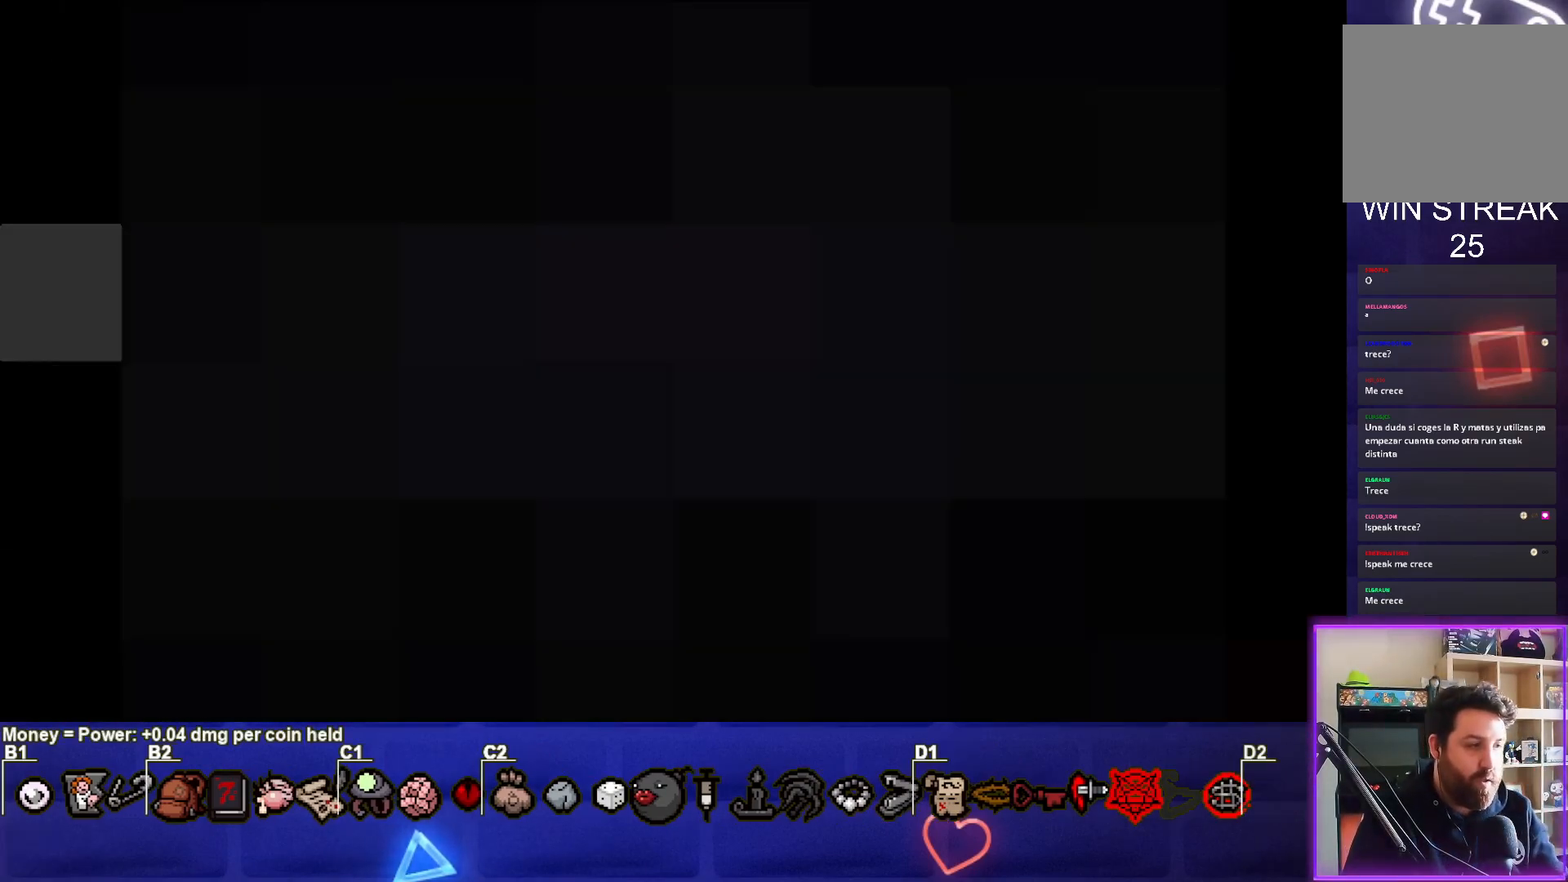
{"buttons": [], "left_stick": "center", "right_stick": "center", "events": []}
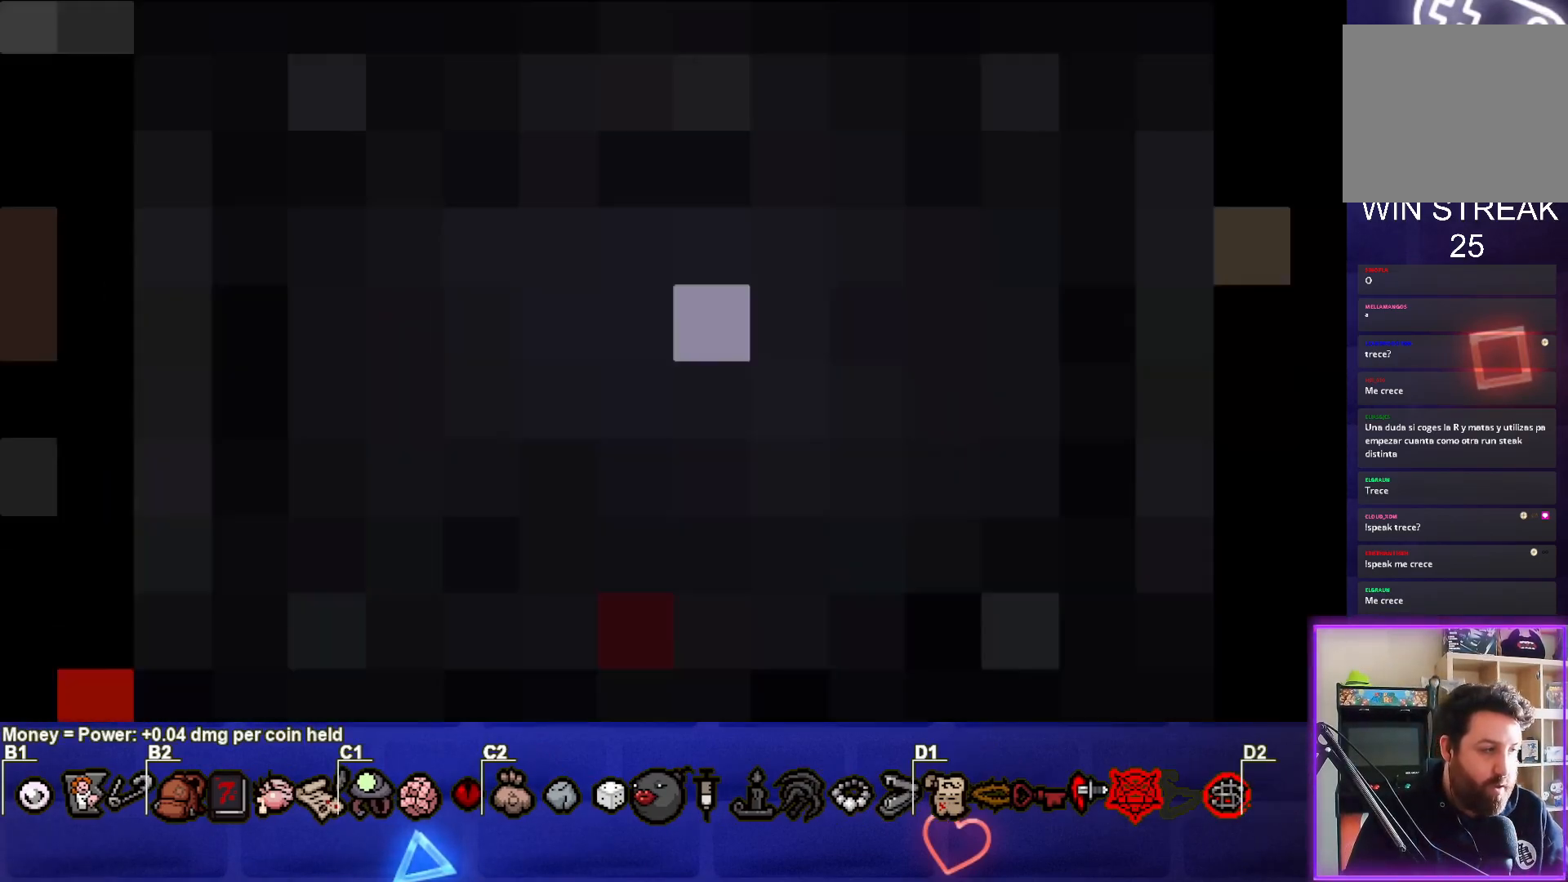
{"buttons": [], "left_stick": "center", "right_stick": "center", "events": []}
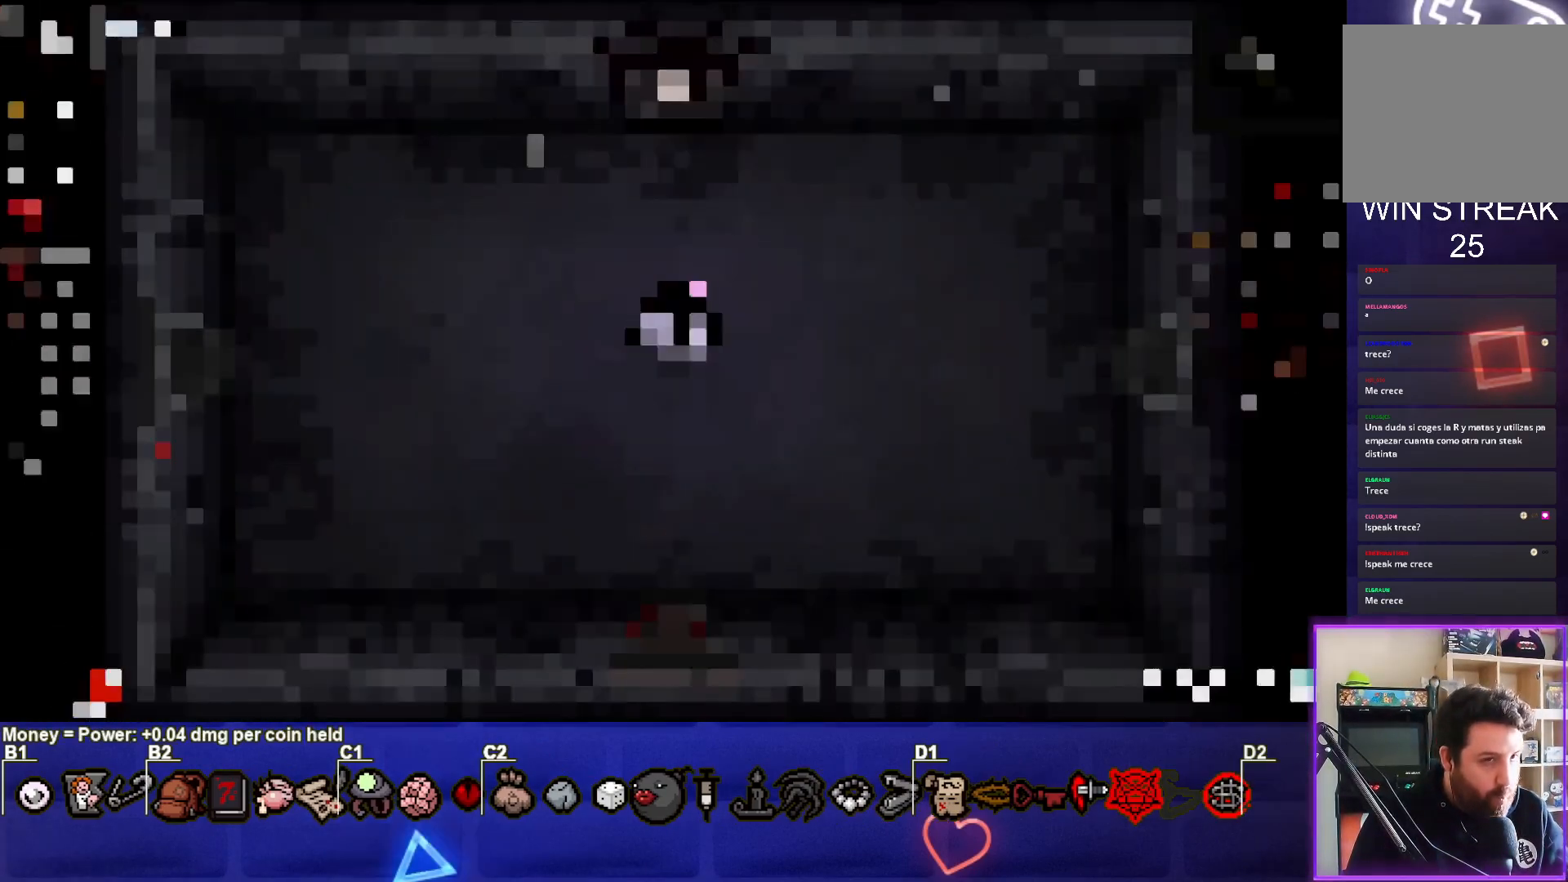
{"buttons": [], "left_stick": "center", "right_stick": "center", "events": []}
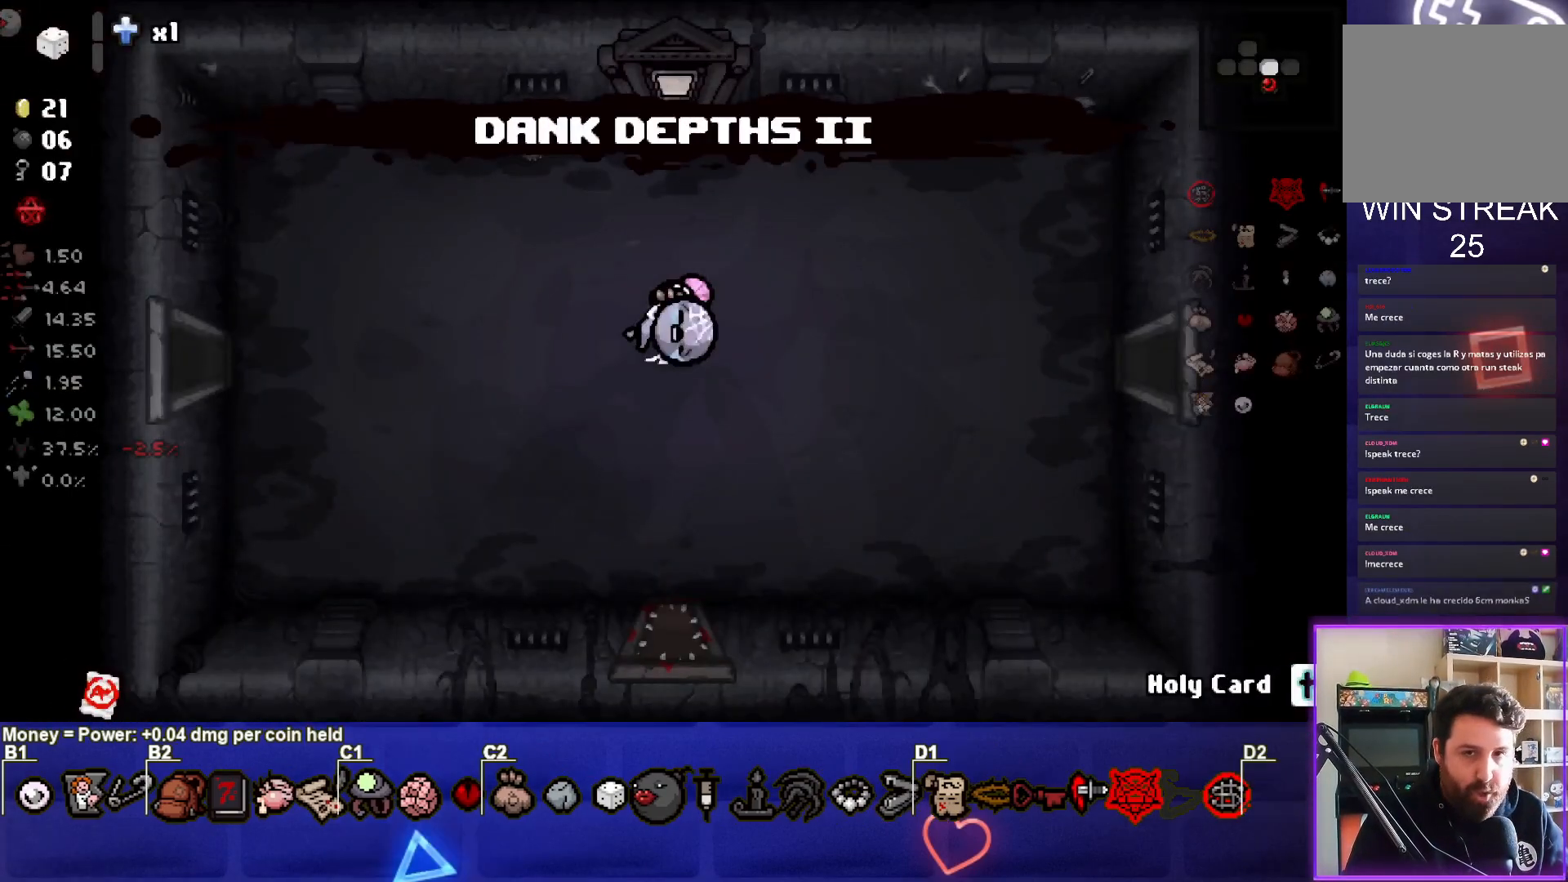
{"buttons": [], "left_stick": "center", "right_stick": "center", "events": []}
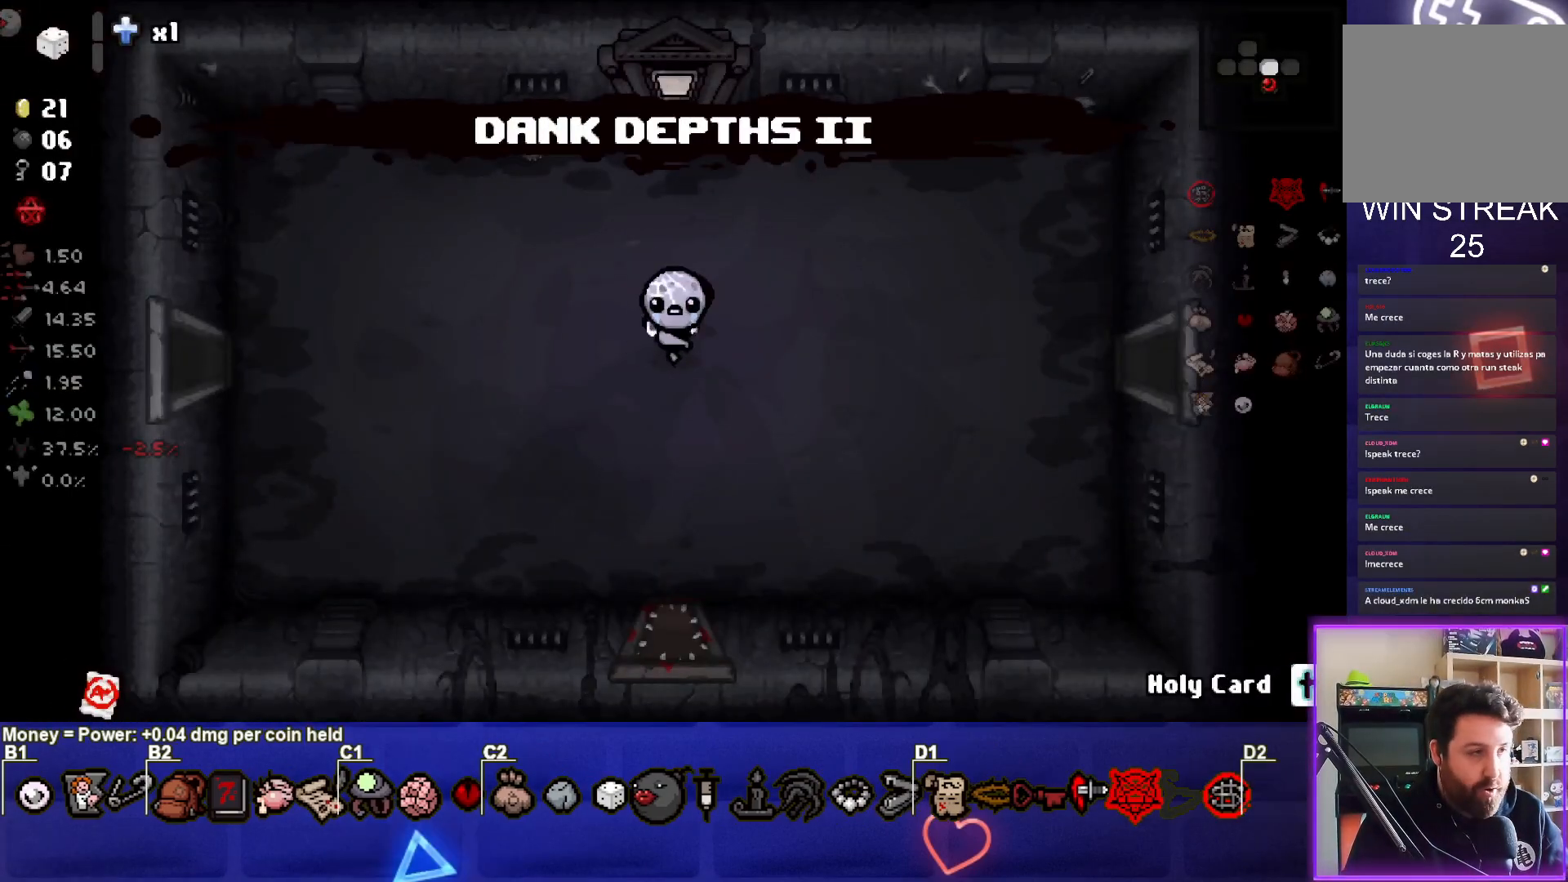
{"buttons": ["SELECT"], "left_stick": "center", "right_stick": "center", "events": [[250, "SELECT", "down"]]}
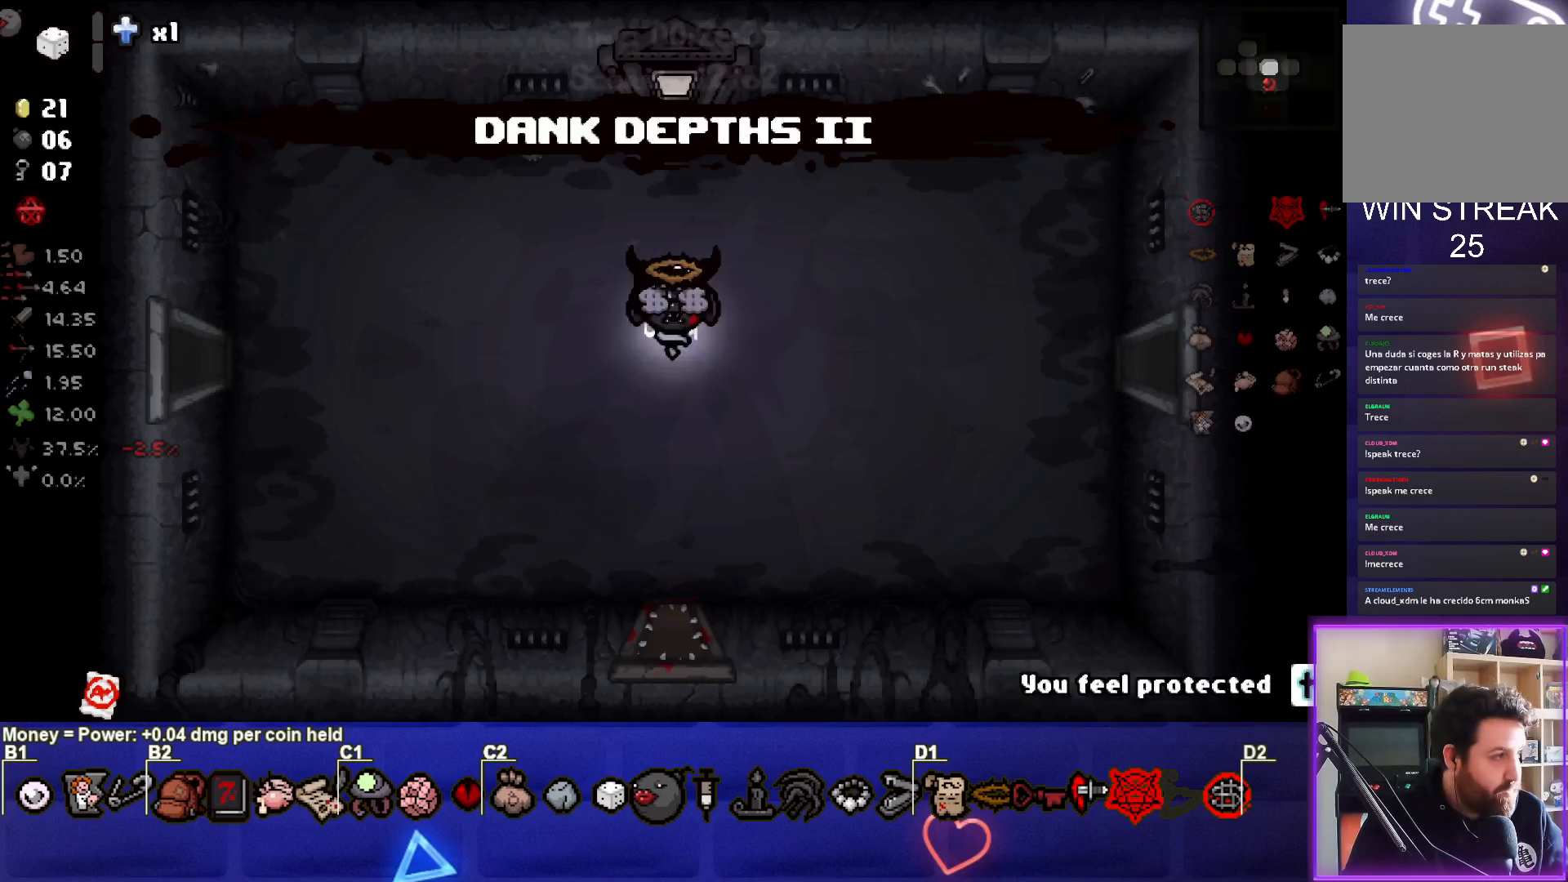
{"buttons": [], "left_stick": "center", "right_stick": "center", "events": [[450, "SELECT", "up"]]}
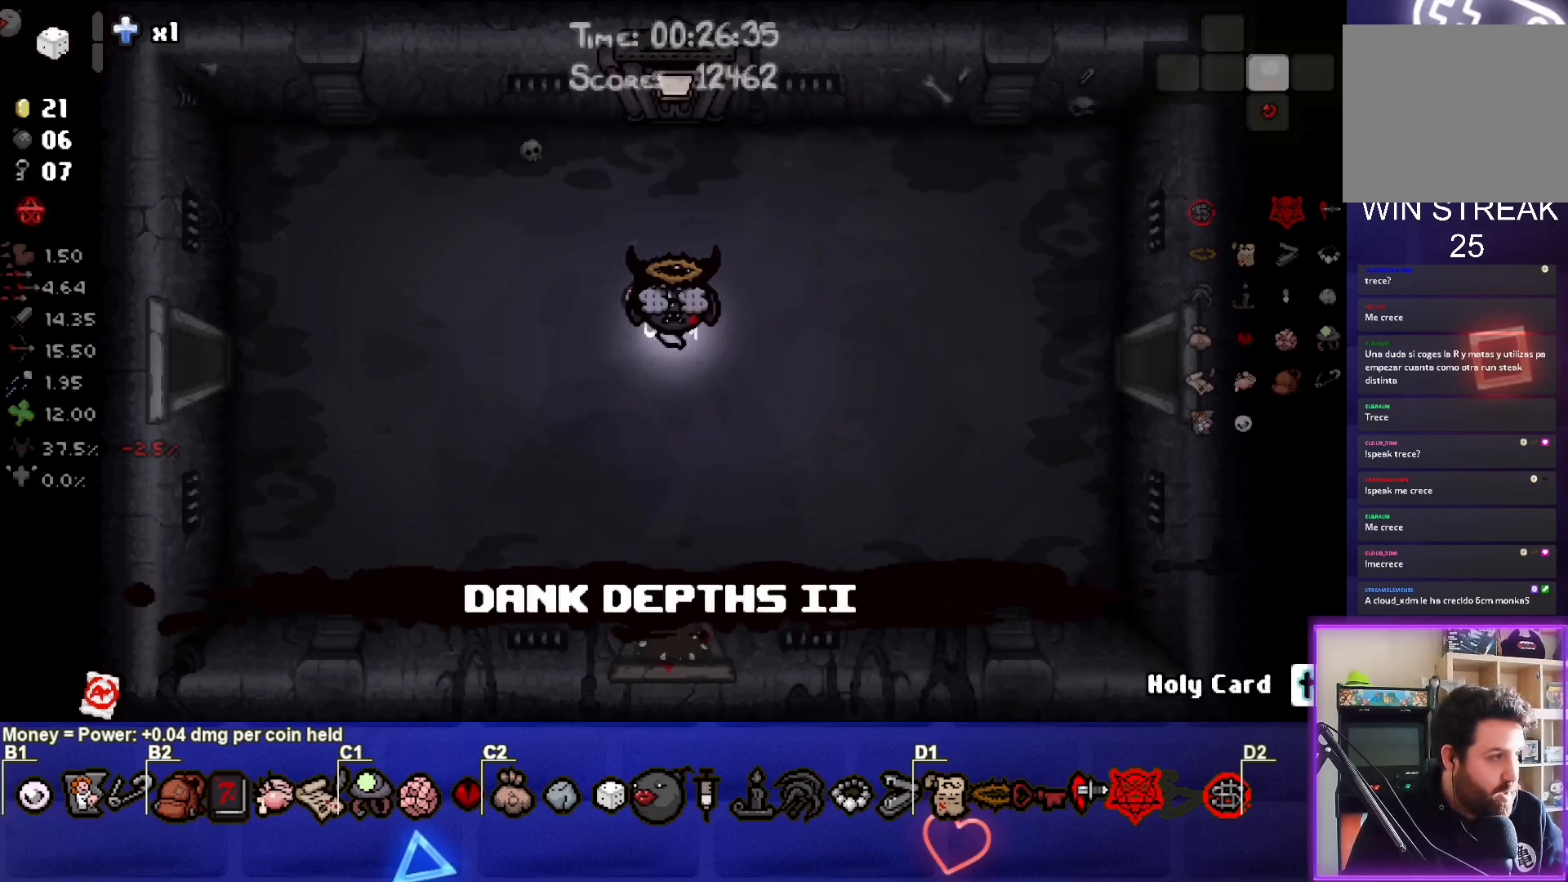
{"buttons": [], "left_stick": "center", "right_stick": "center", "events": []}
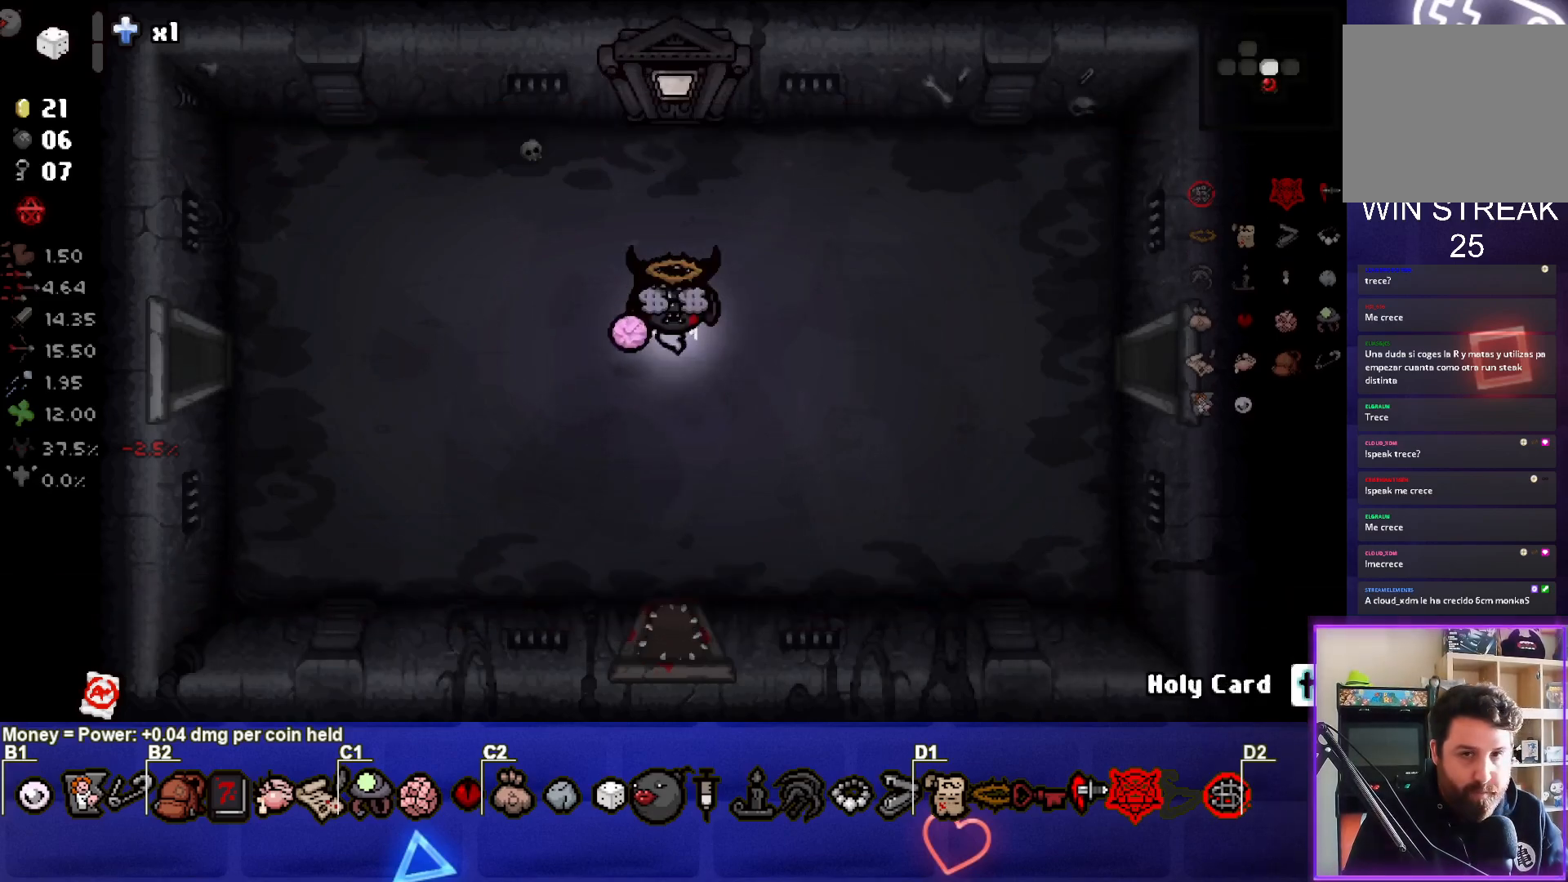
{"buttons": ["R2"], "left_stick": "center", "right_stick": "center", "events": [[450, "R2", "down"]]}
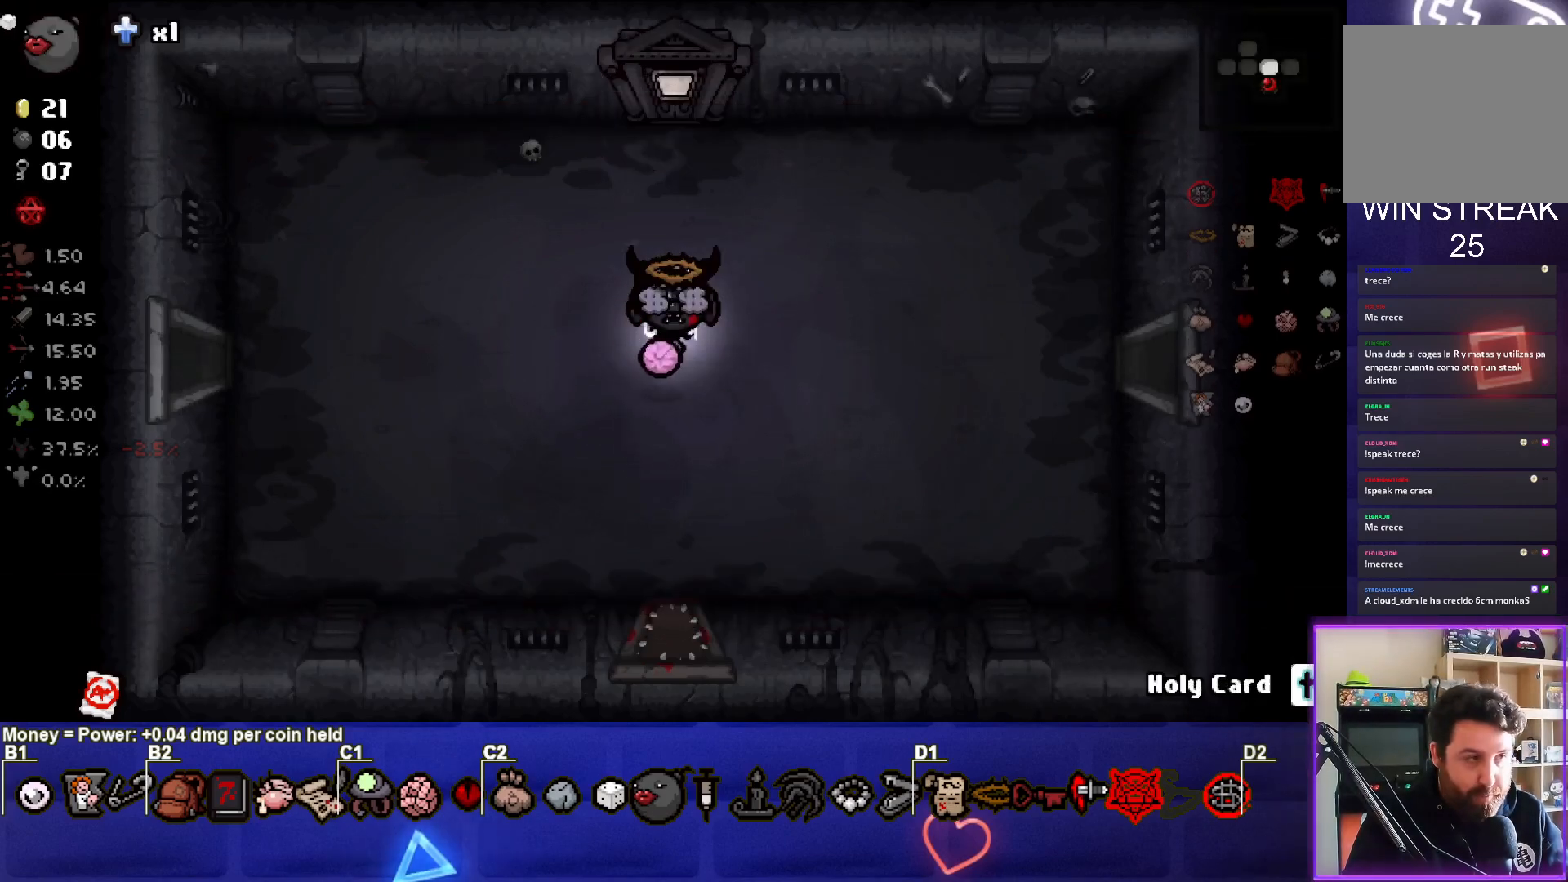
{"buttons": [], "left_stick": "center", "right_stick": "center", "events": [[117, "R2", "up"]]}
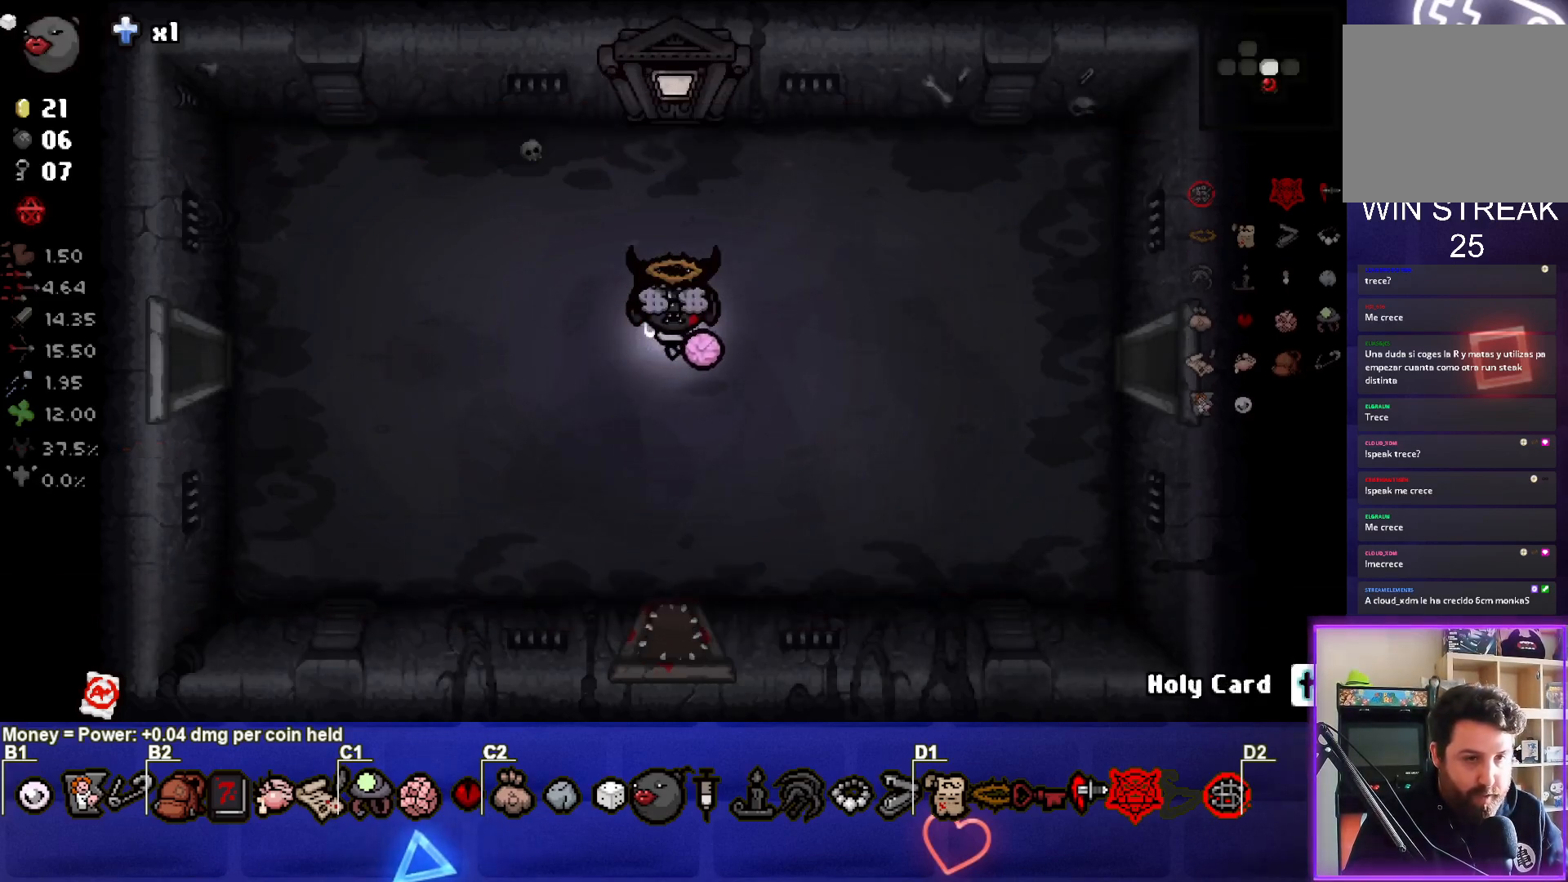
{"buttons": [], "left_stick": "center", "right_stick": "center", "events": [[83, "L2", "down"], [217, "L2", "up"]]}
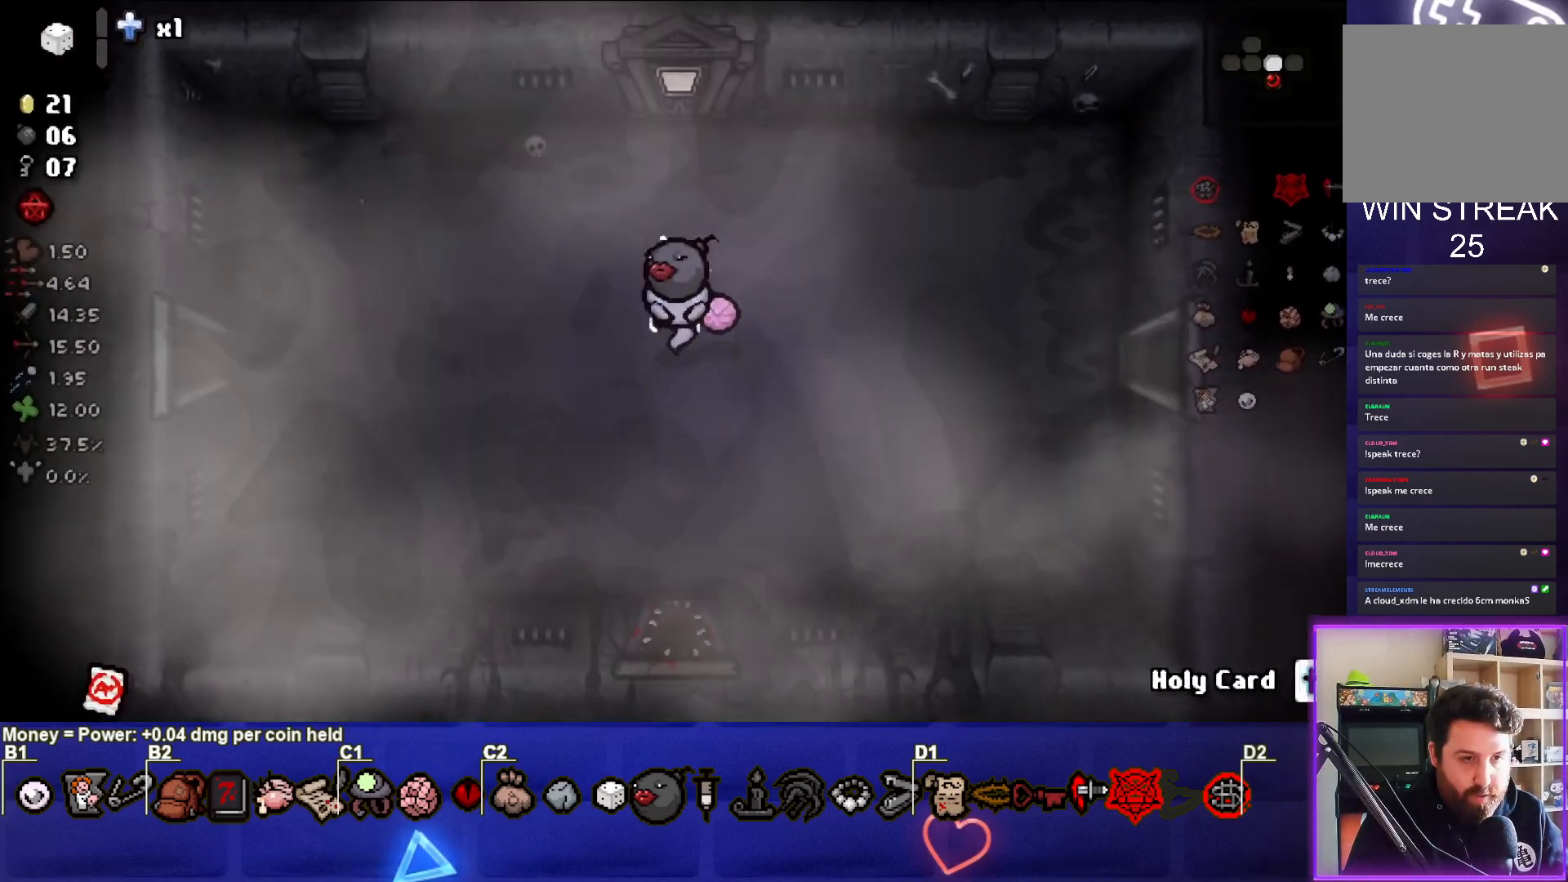
{"buttons": [], "left_stick": "center", "right_stick": "center", "events": [[83, "left_stick", "right"], [350, "left_stick", "center"]]}
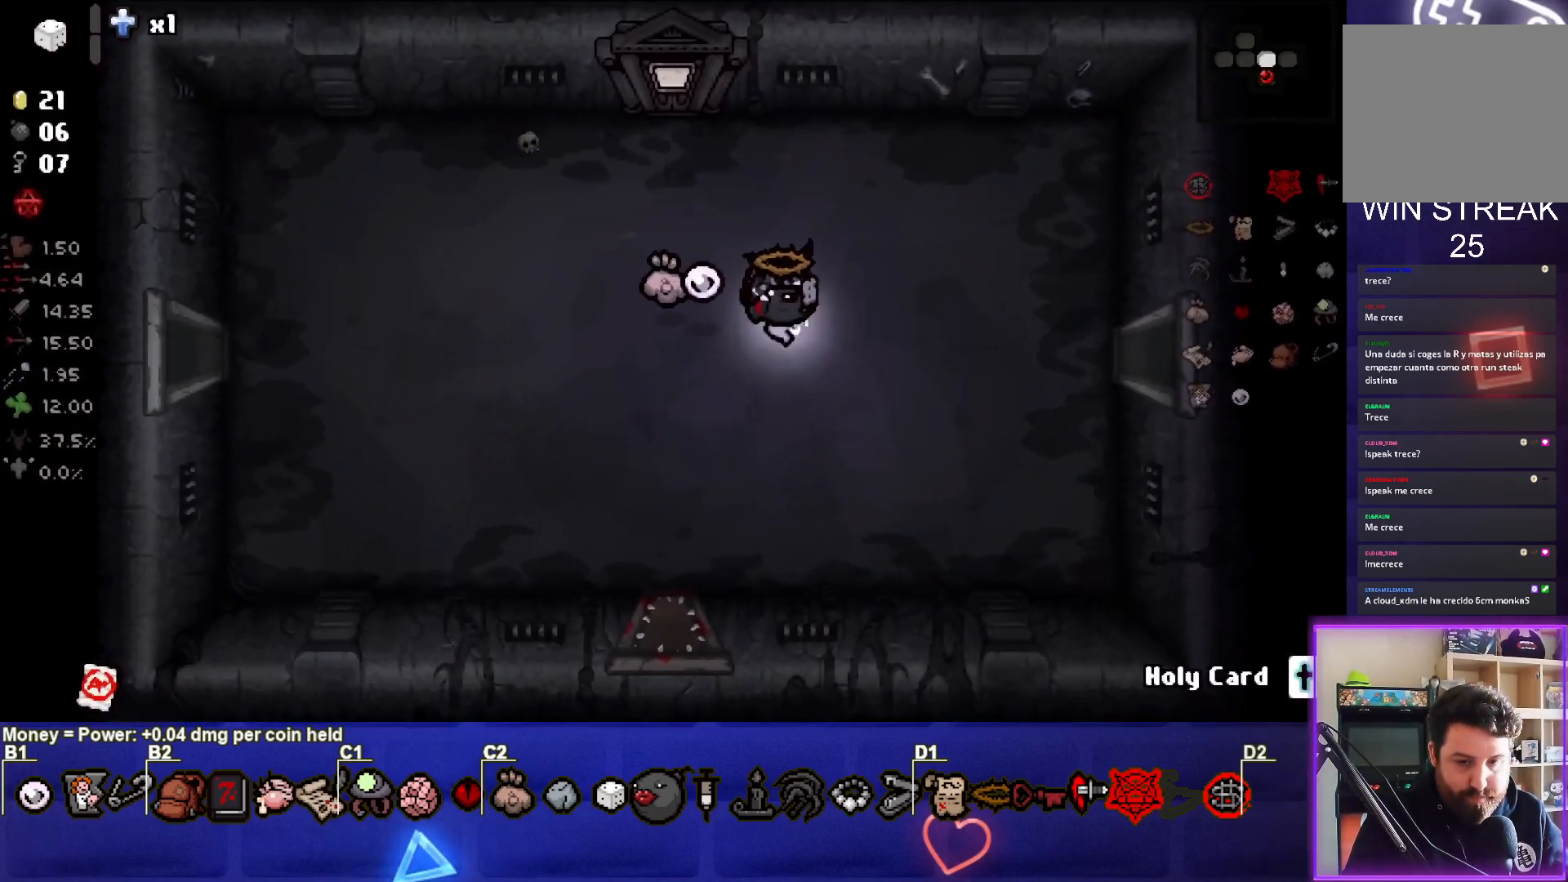
{"buttons": [], "left_stick": "right", "right_stick": "center", "events": [[67, "R2", "down"], [217, "R2", "up"], [400, "left_stick", "right"]]}
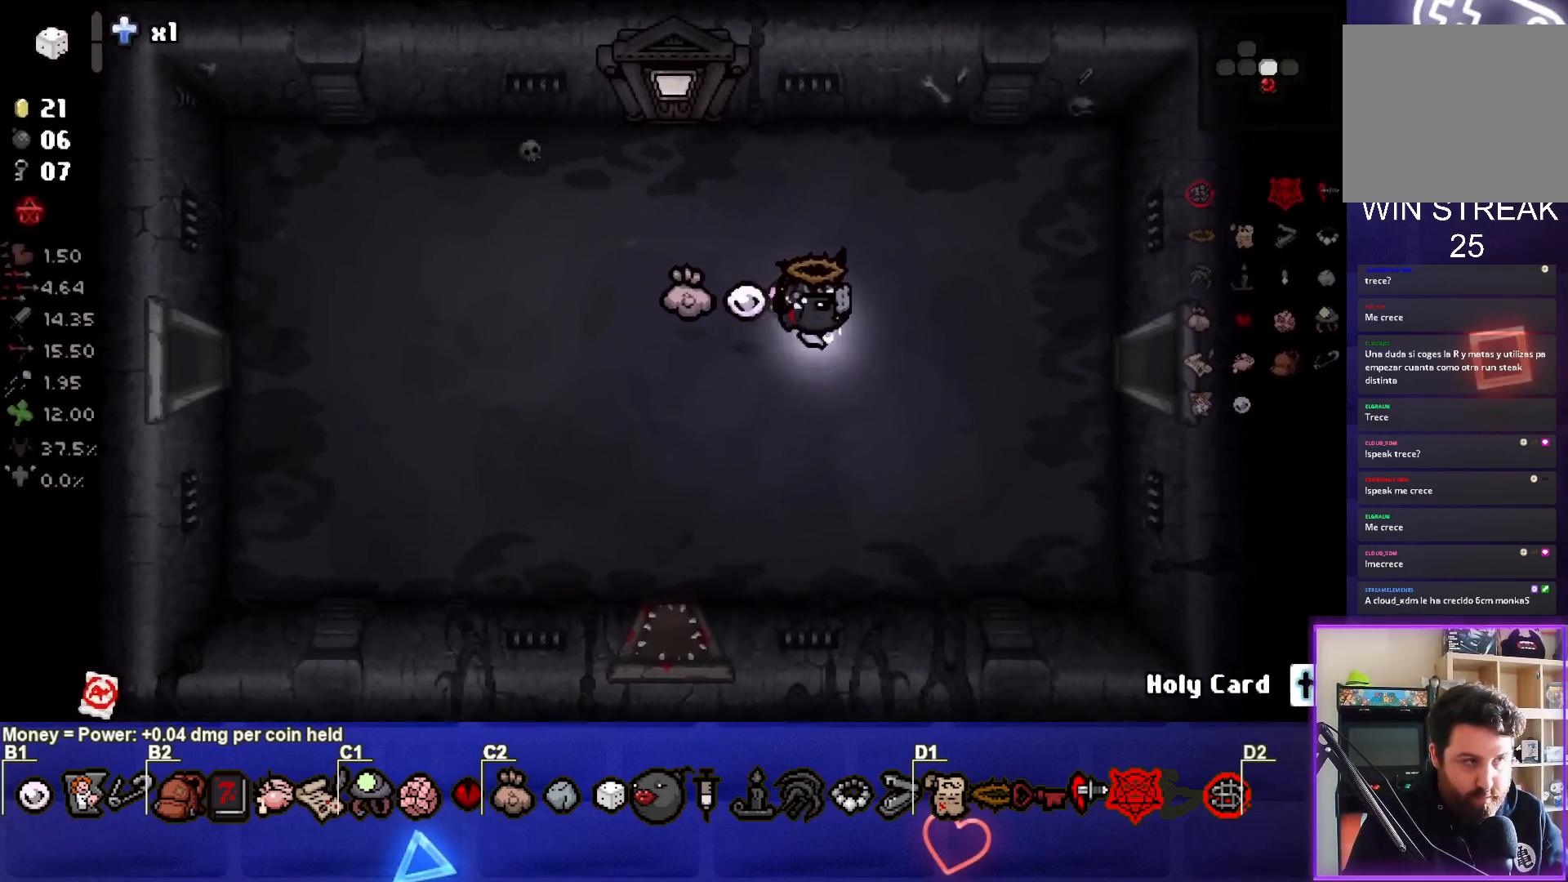
{"buttons": [], "left_stick": "right", "right_stick": "center", "events": []}
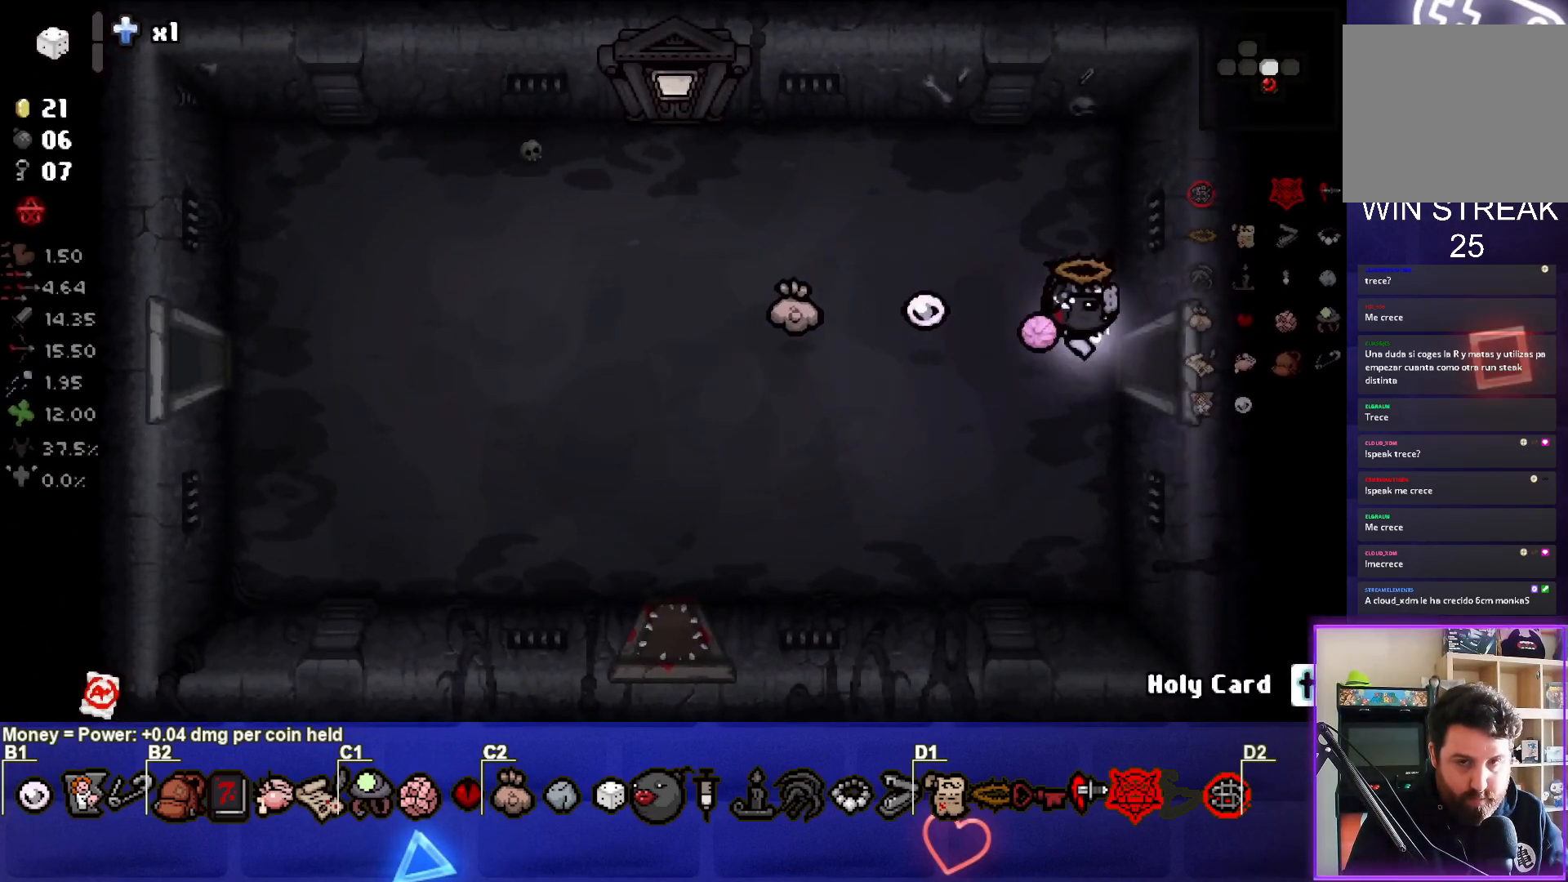
{"buttons": [], "left_stick": "center", "right_stick": "center", "events": [[233, "left_stick", "center"]]}
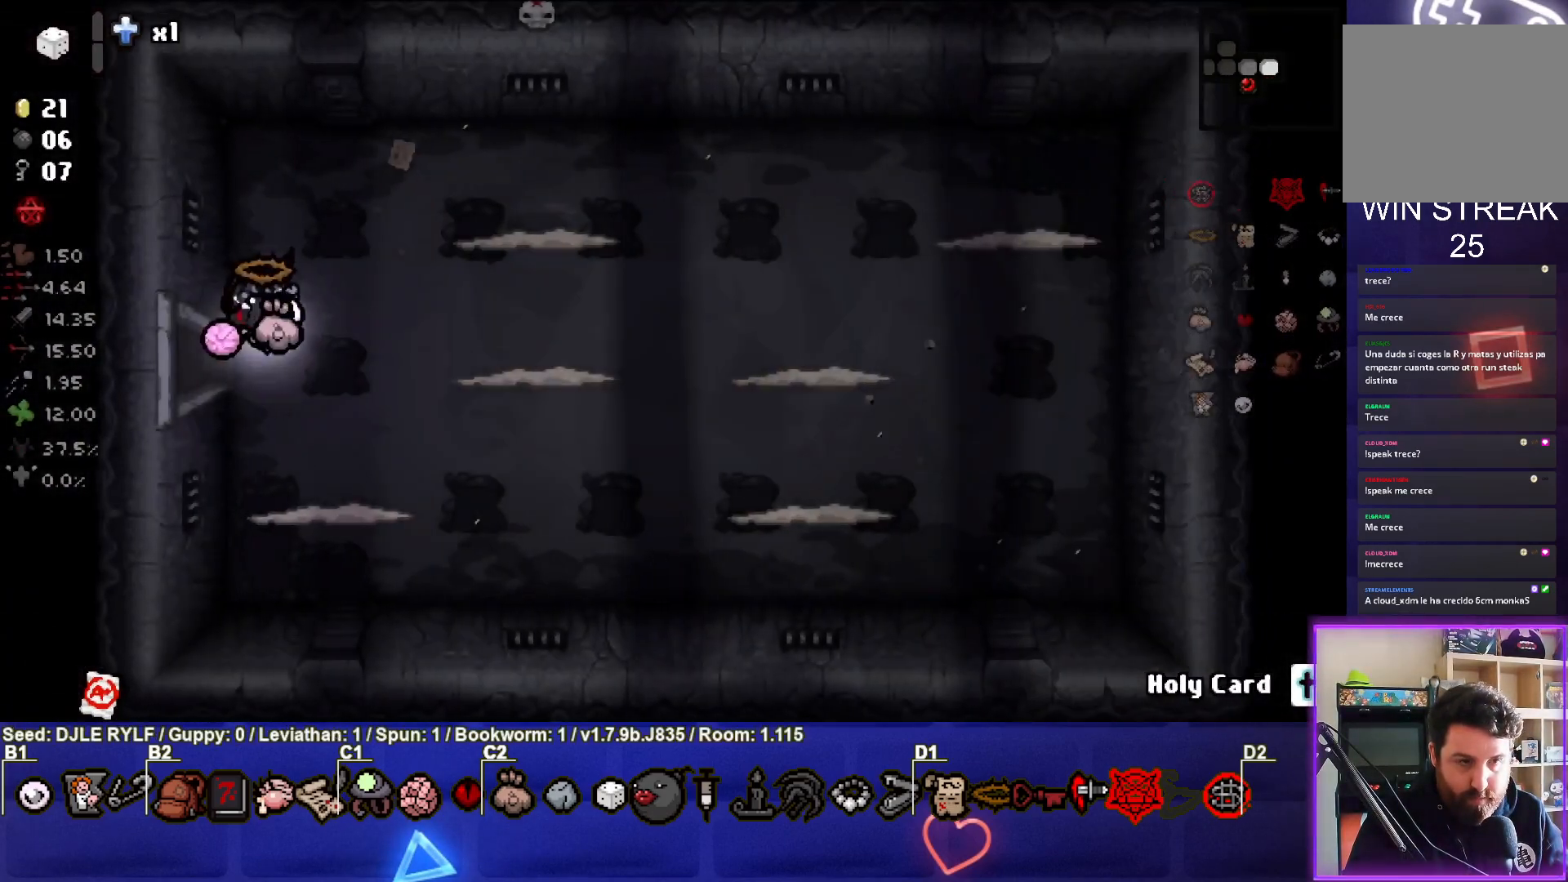
{"buttons": [], "left_stick": "up-left", "right_stick": "center", "events": [[450, "left_stick", "up-left"]]}
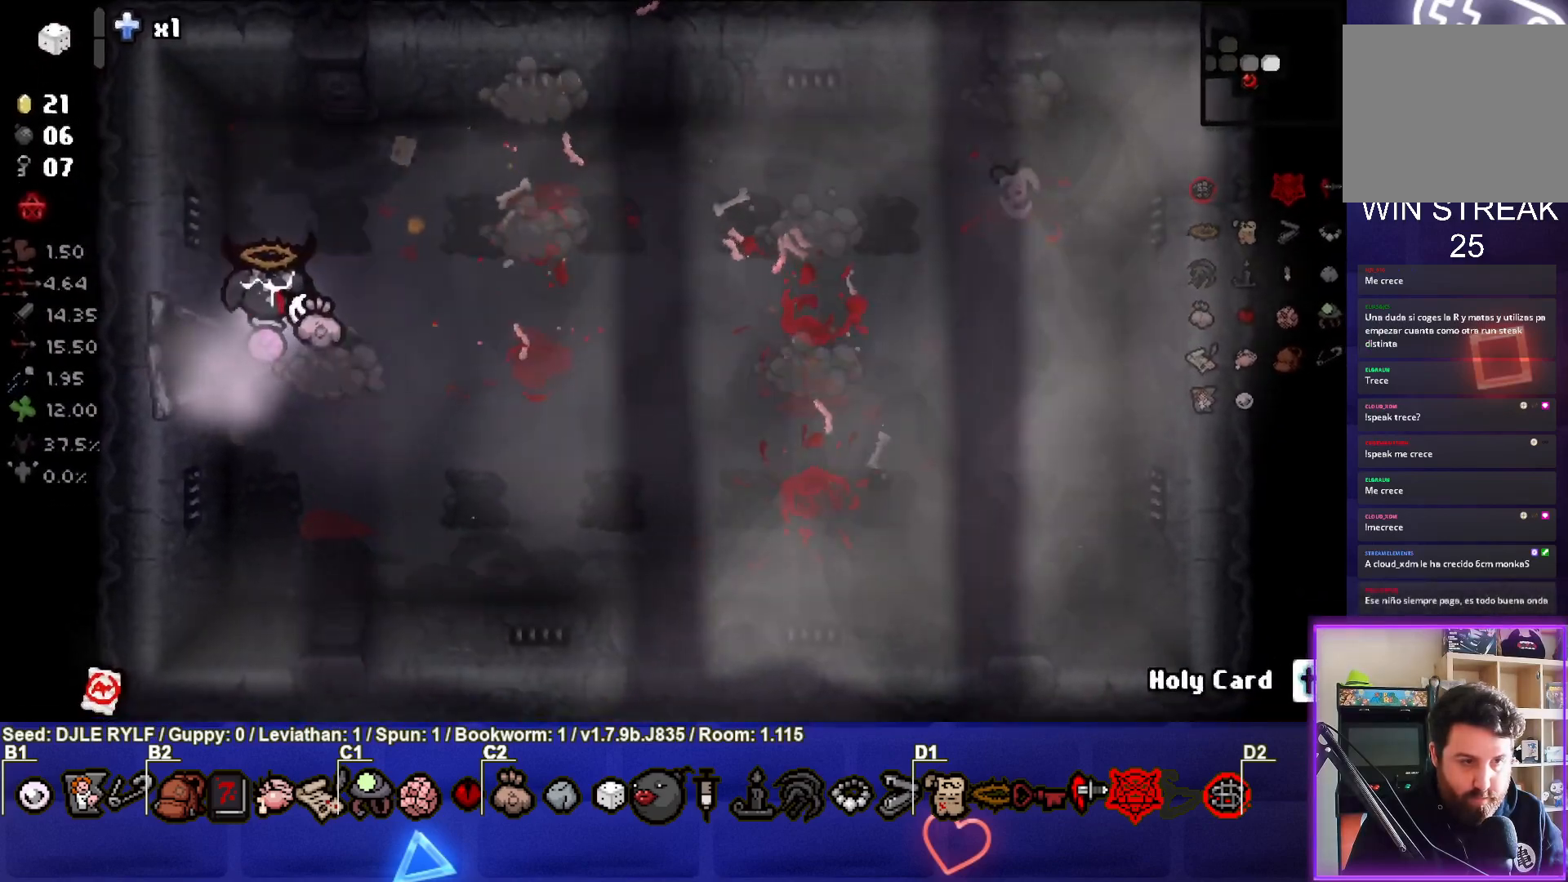
{"buttons": [], "left_stick": "down-right", "right_stick": "center", "events": [[133, "left_stick", "center"], [417, "left_stick", "down-right"]]}
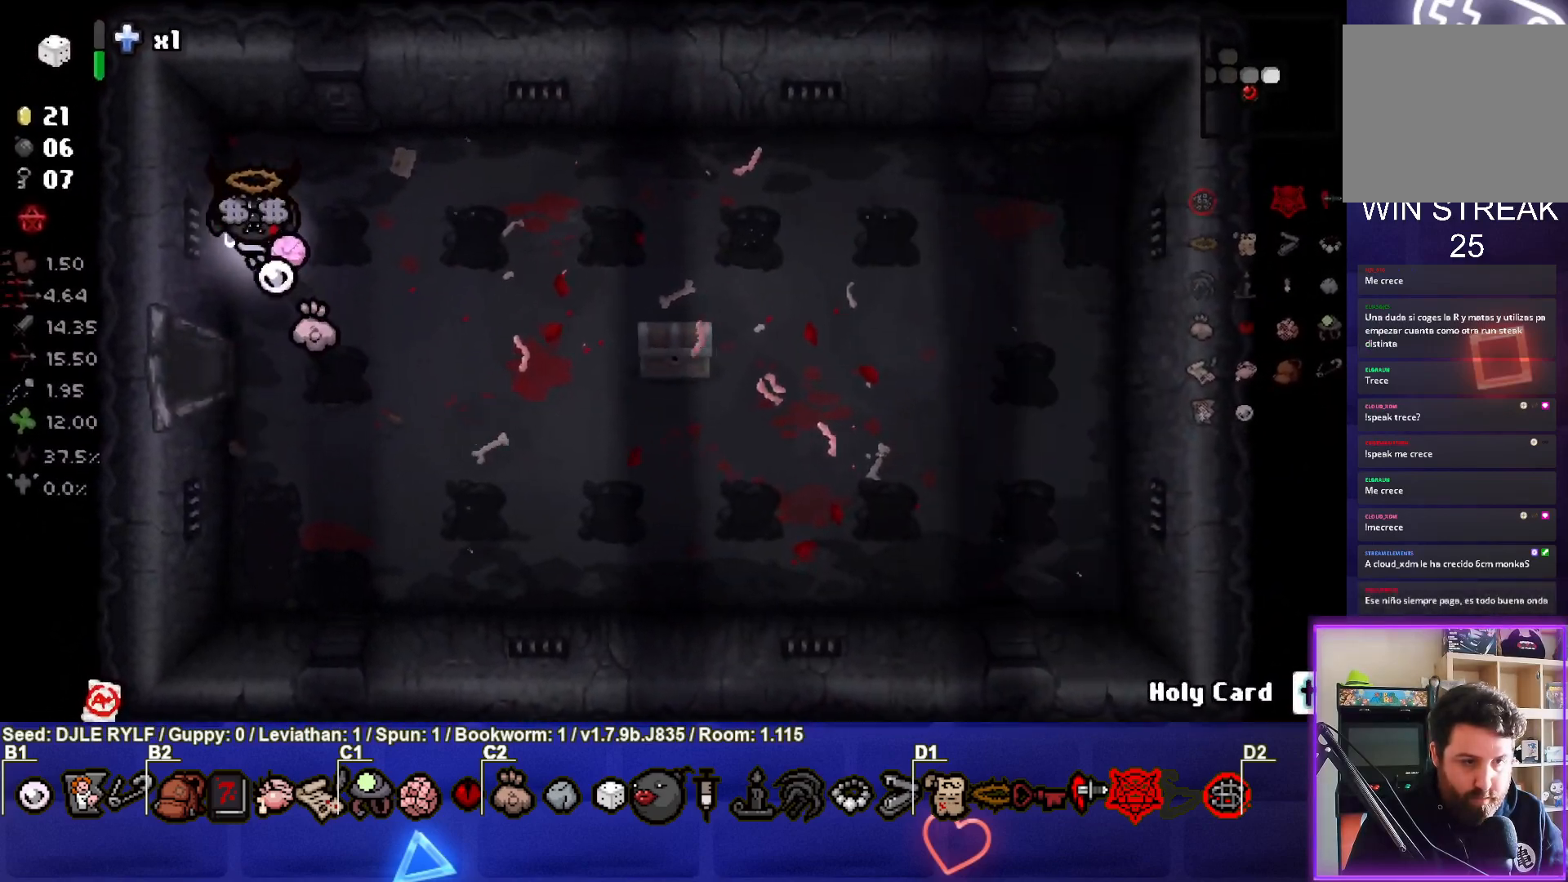
{"buttons": [], "left_stick": "down-right", "right_stick": "center", "events": []}